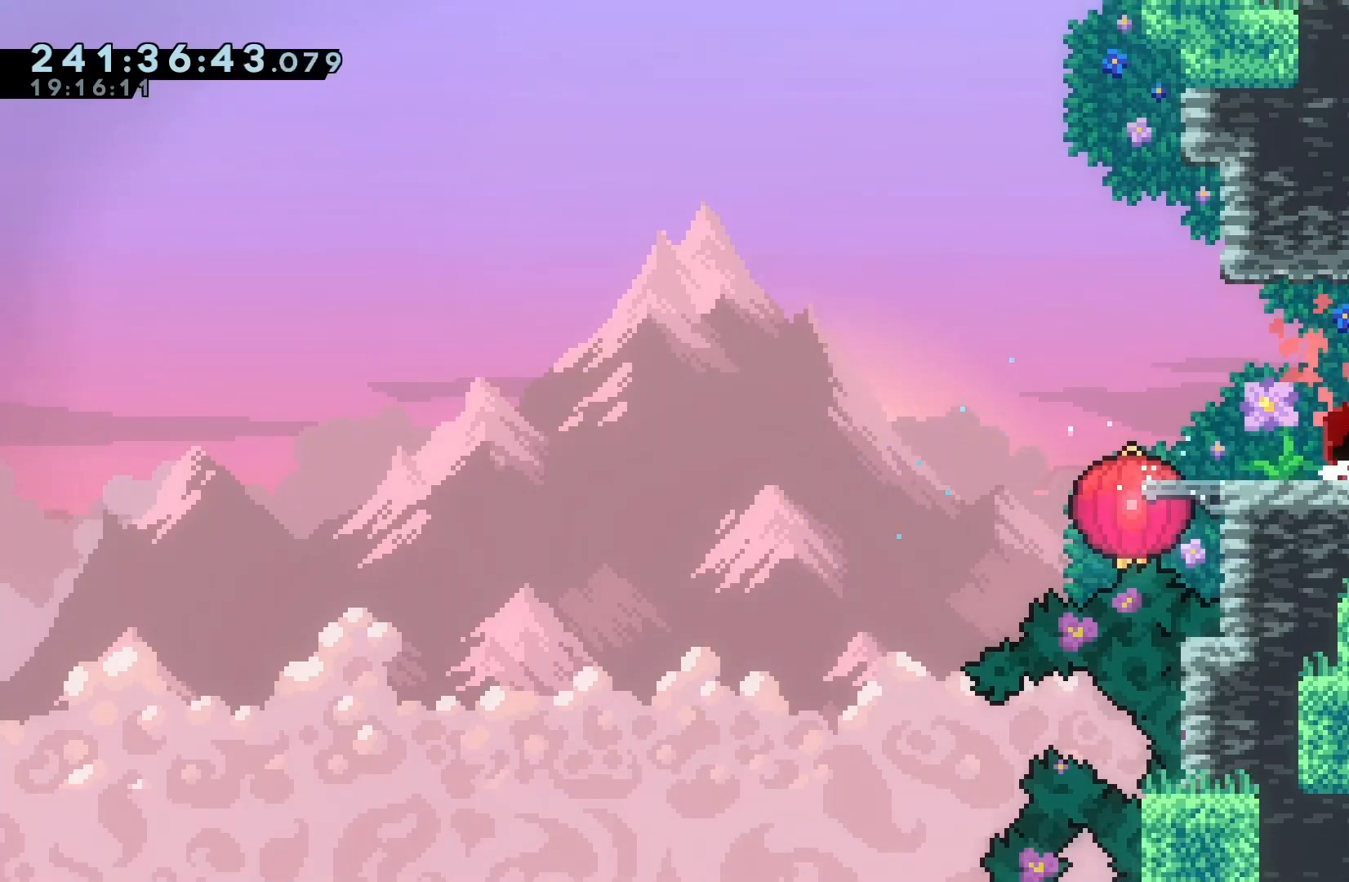
Gameplay with keyboard; each line is a JSON object with the keys held at the frame after it. "events" lists presses ("down") and releases ("up") of "dash", "demo", "down", "grab", "jump", "jump2", "left", "pause", "right" and "up" between this image and that frame as [ms after this image, input, new state], when the widget could be followed in between. No other keys are recorded. Mouse input is not recorded. Key names are as the overlay labels them; some are game actions (e.g. jump) rather than physical keys.
{"keys": [], "events": []}
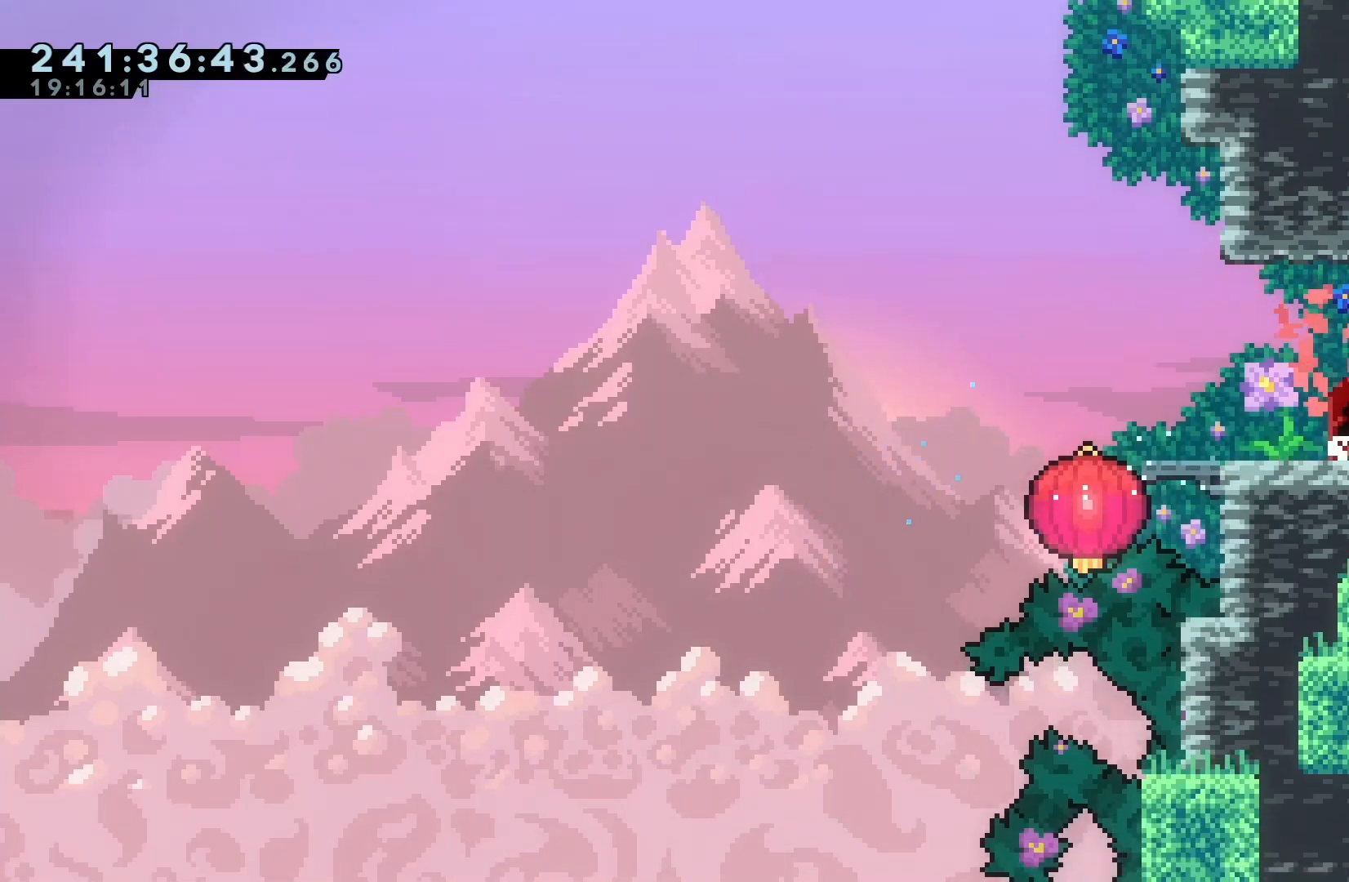
{"keys": [], "events": []}
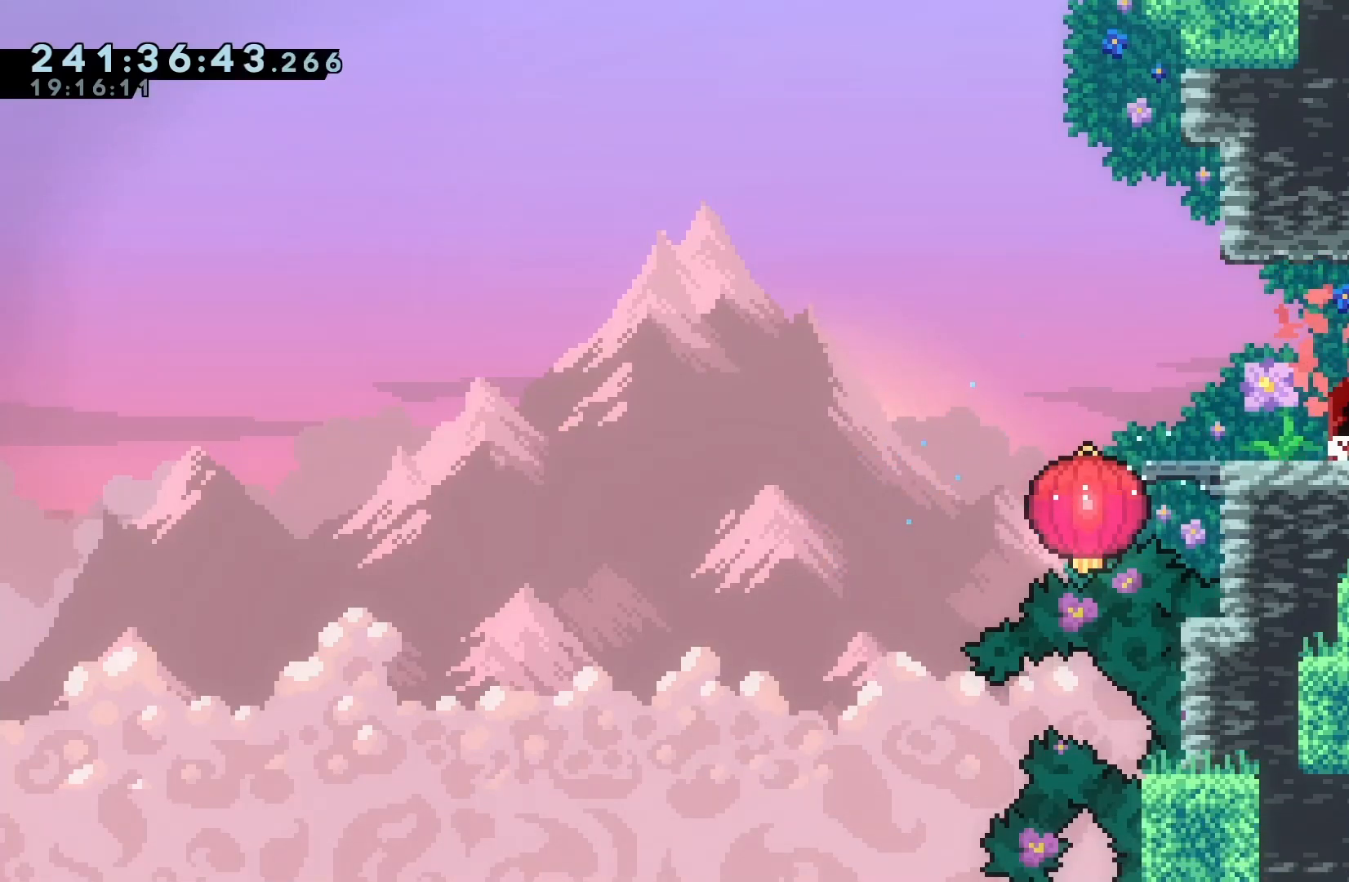
{"keys": [], "events": []}
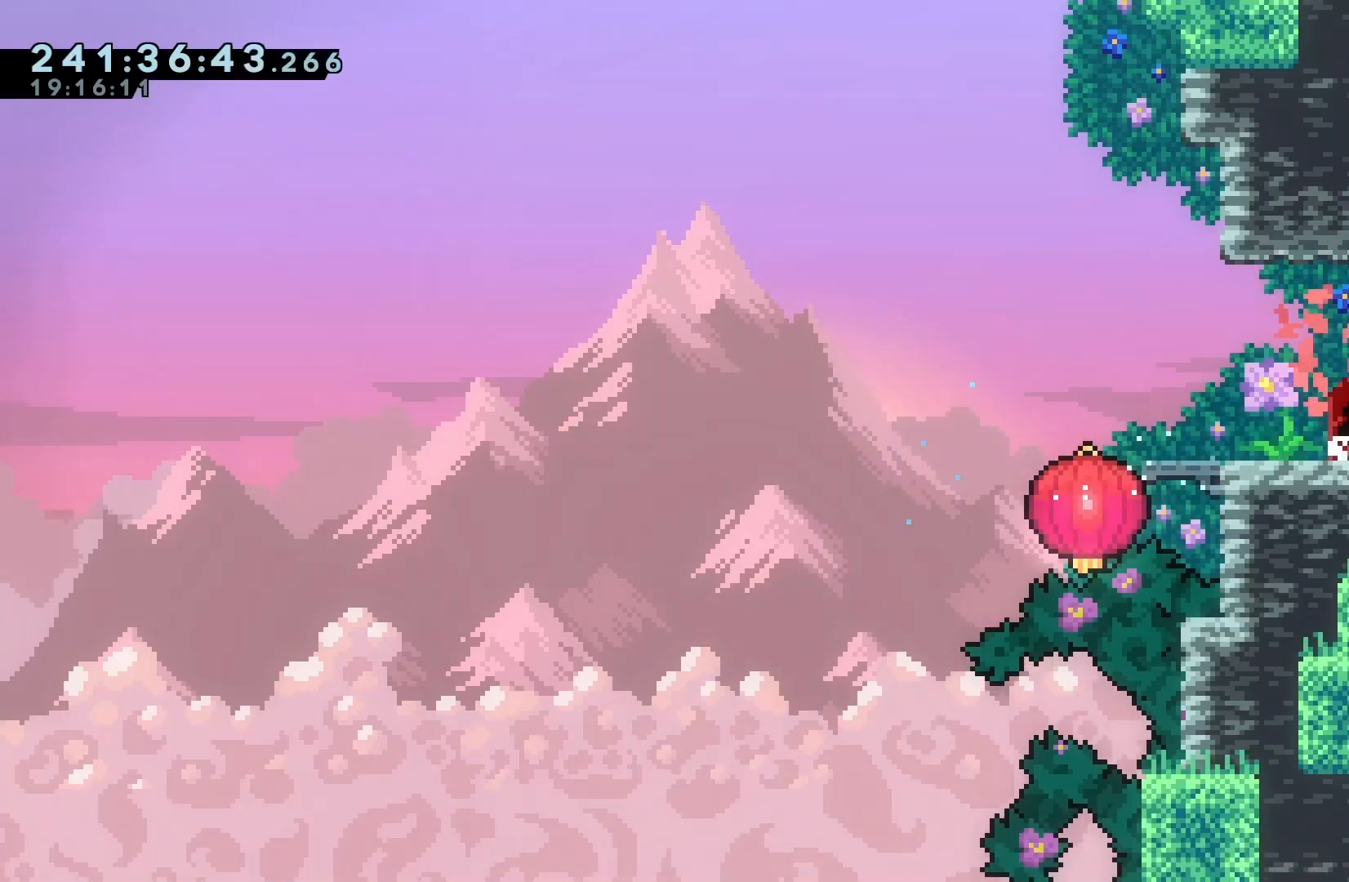
{"keys": [], "events": []}
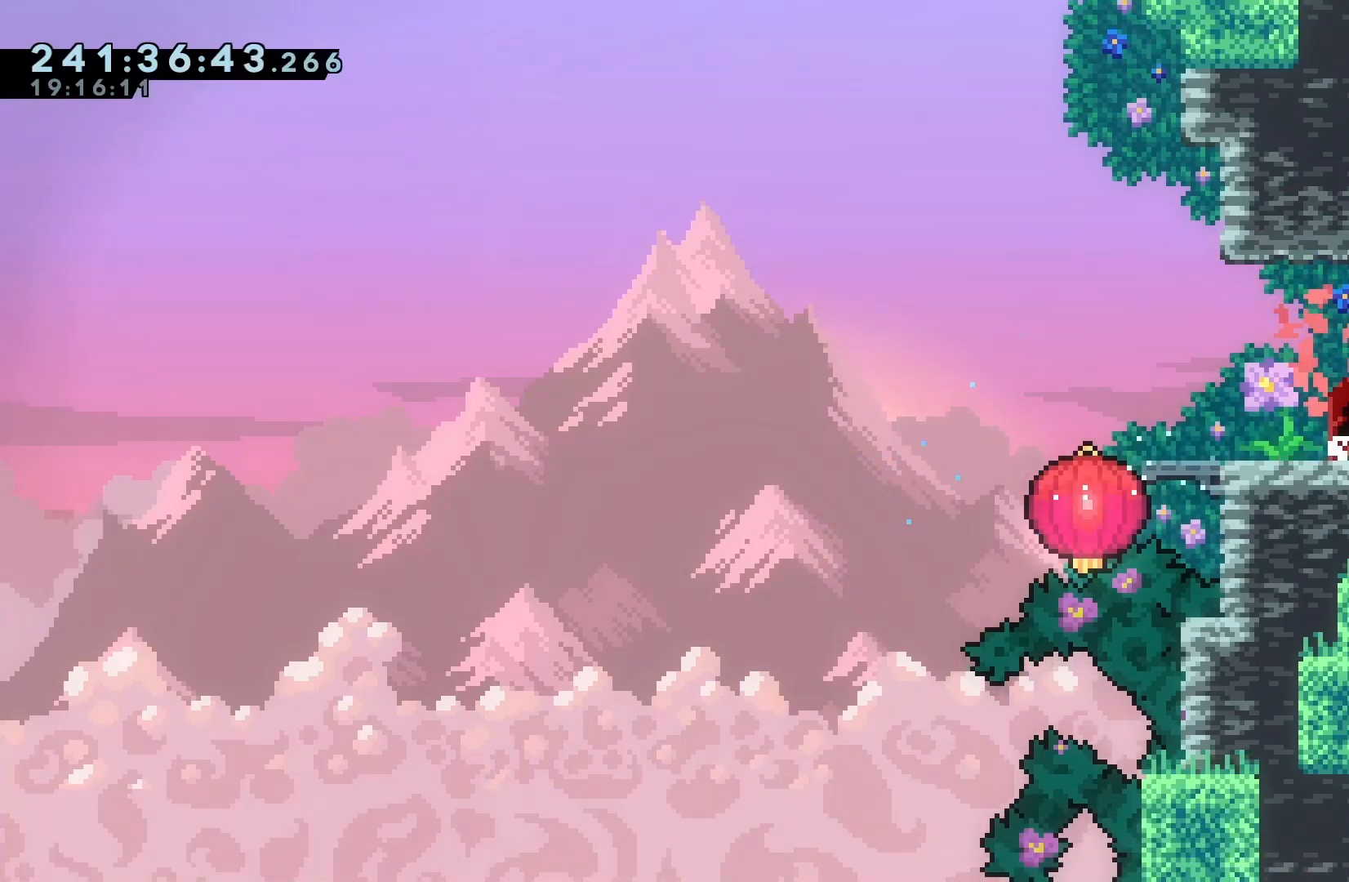
{"keys": [], "events": []}
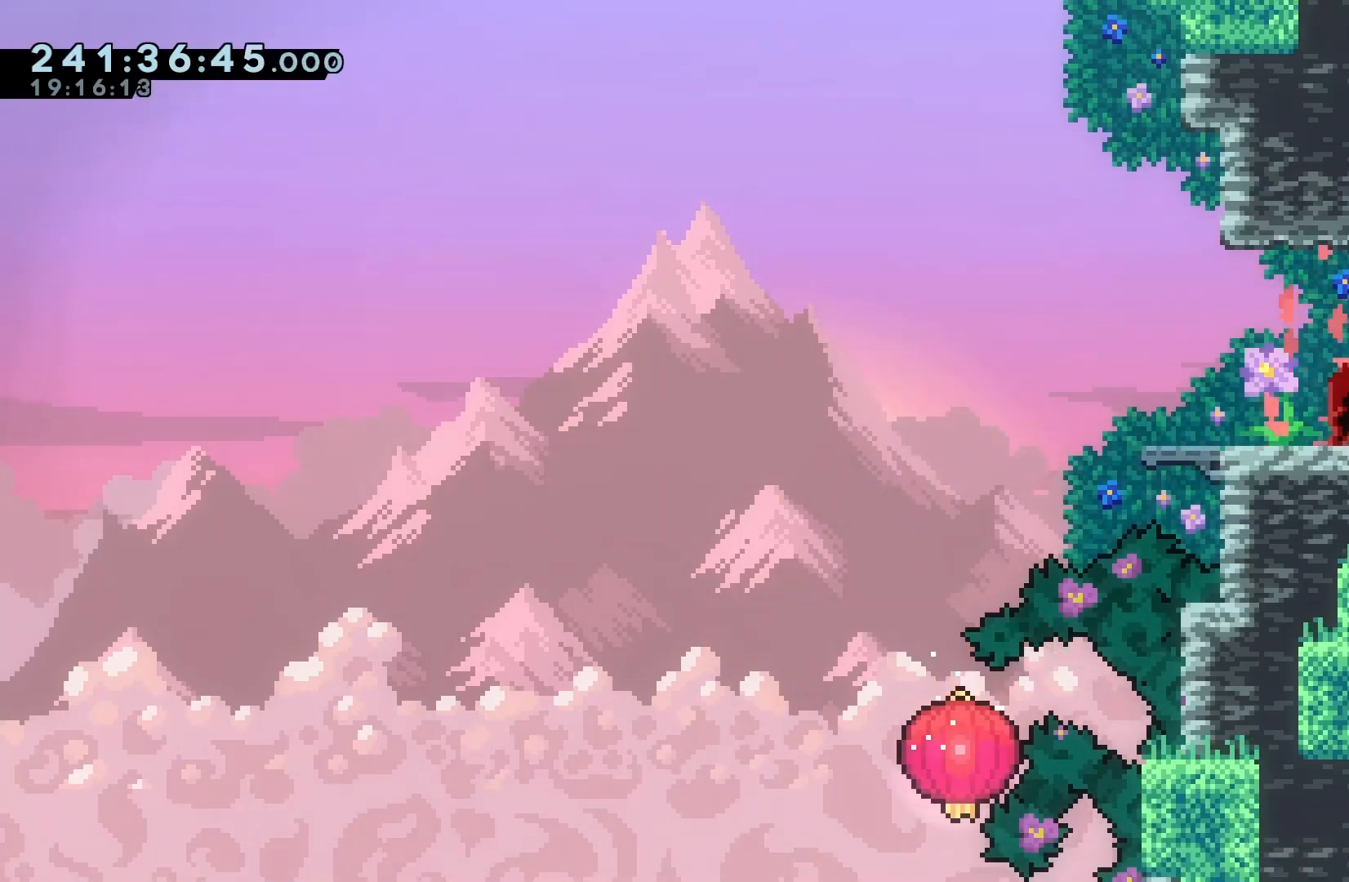
{"keys": [], "events": [[67, "right", "down"], [133, "right", "up"], [233, "right", "down"], [333, "right", "up"], [433, "right", "down"], [467, "right", "up"]]}
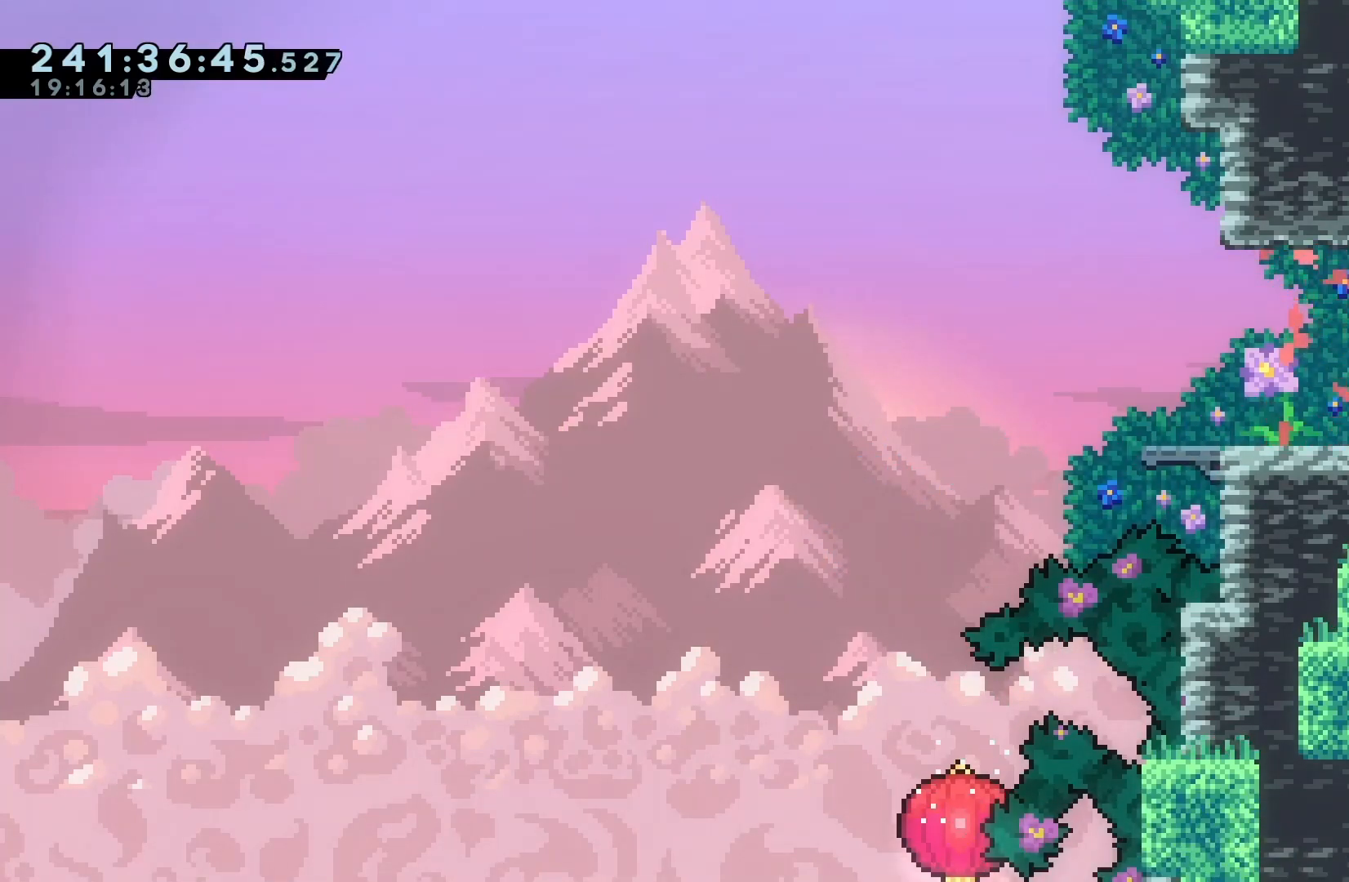
{"keys": [], "events": [[100, "right", "down"], [167, "right", "up"], [367, "down", "down"], [400, "down", "up"]]}
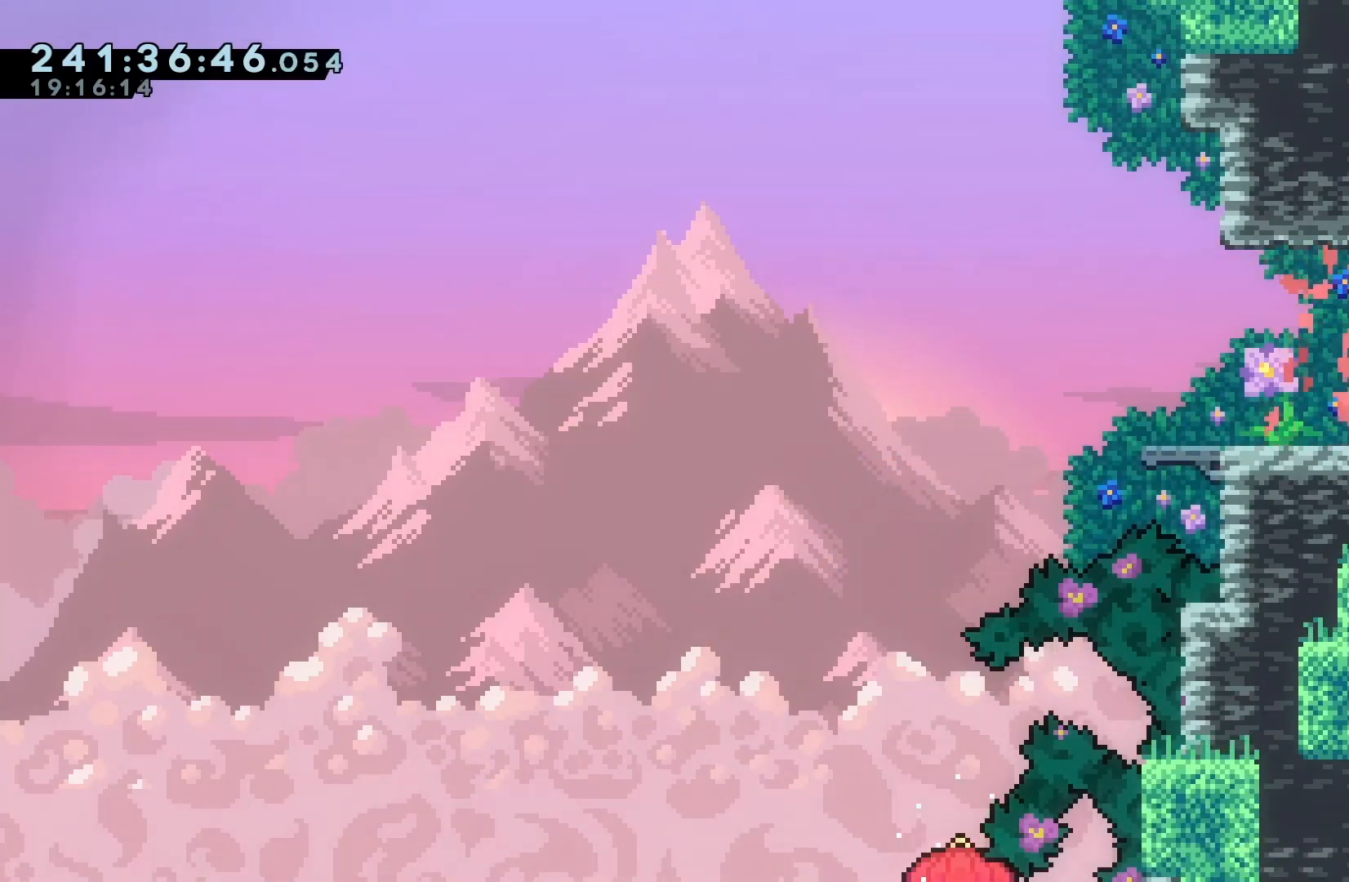
{"keys": ["left"], "events": [[33, "down", "down"], [67, "down", "up"], [167, "down", "down"], [233, "down", "up"], [267, "left", "down"]]}
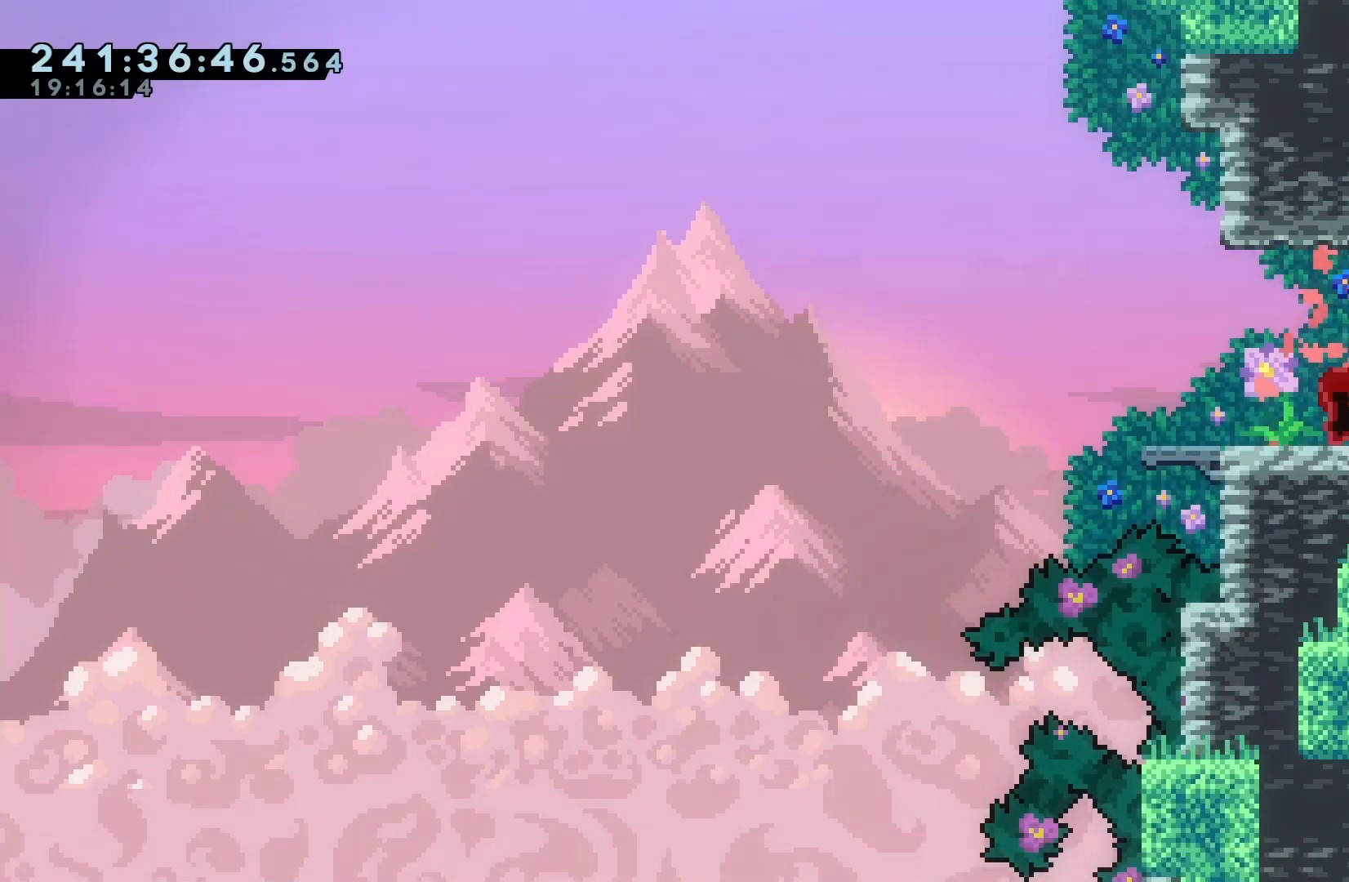
{"keys": ["down"], "events": [[233, "left", "up"], [333, "down", "down"], [433, "down", "up"], [467, "down", "down"]]}
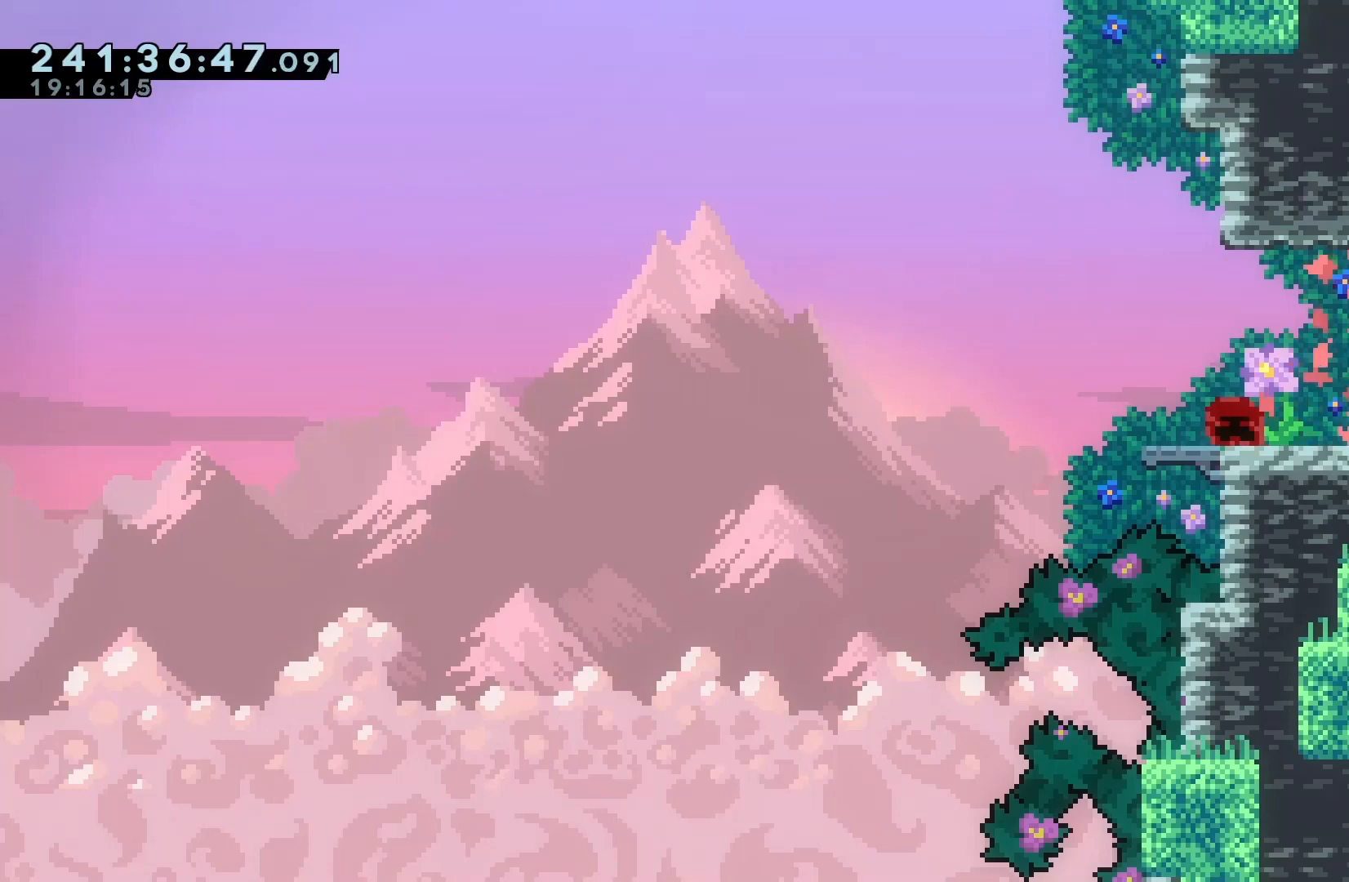
{"keys": ["right"], "events": [[67, "down", "up"], [167, "down", "down"], [200, "down", "up"], [333, "right", "down"]]}
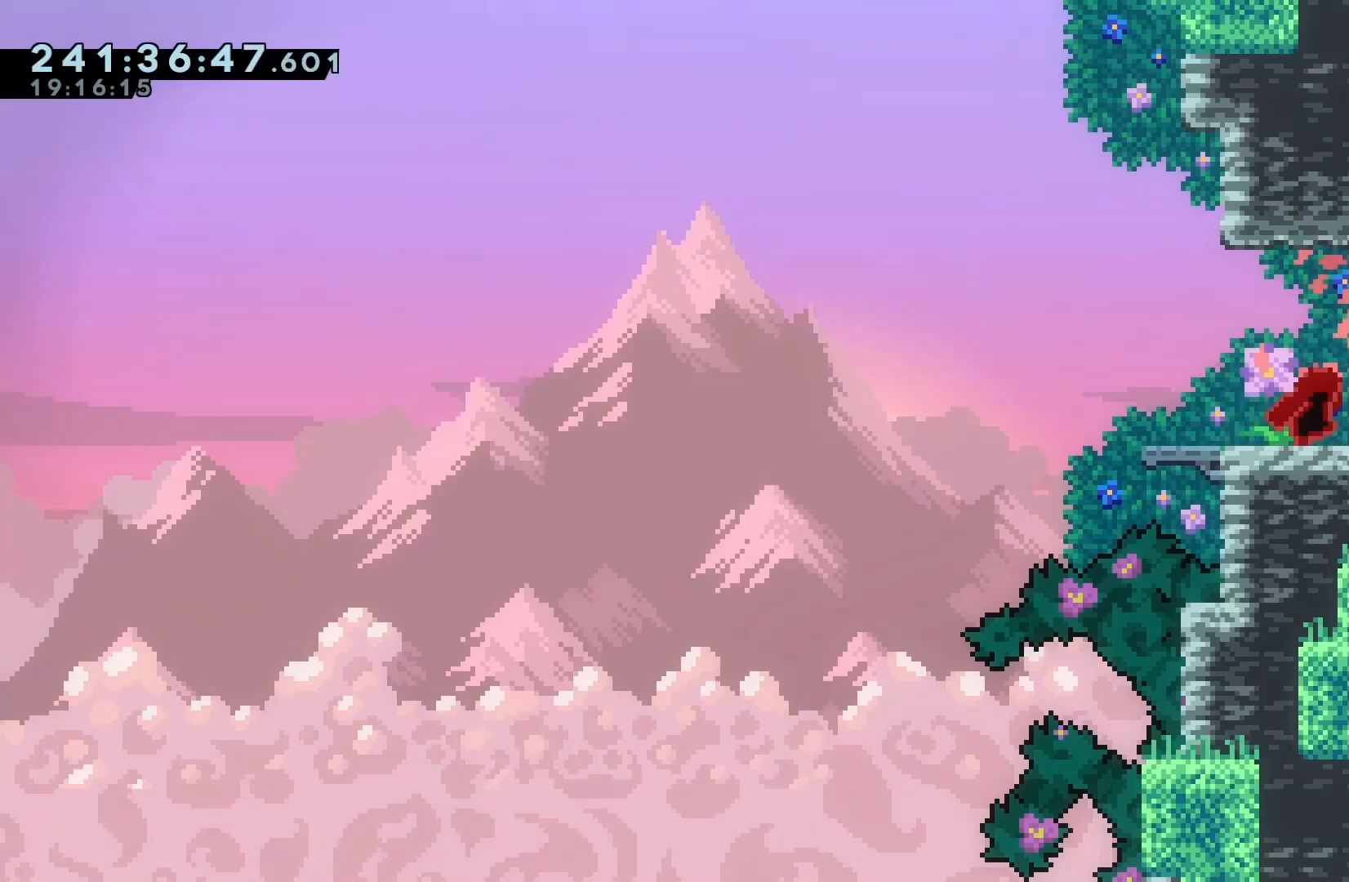
{"keys": ["right"], "events": []}
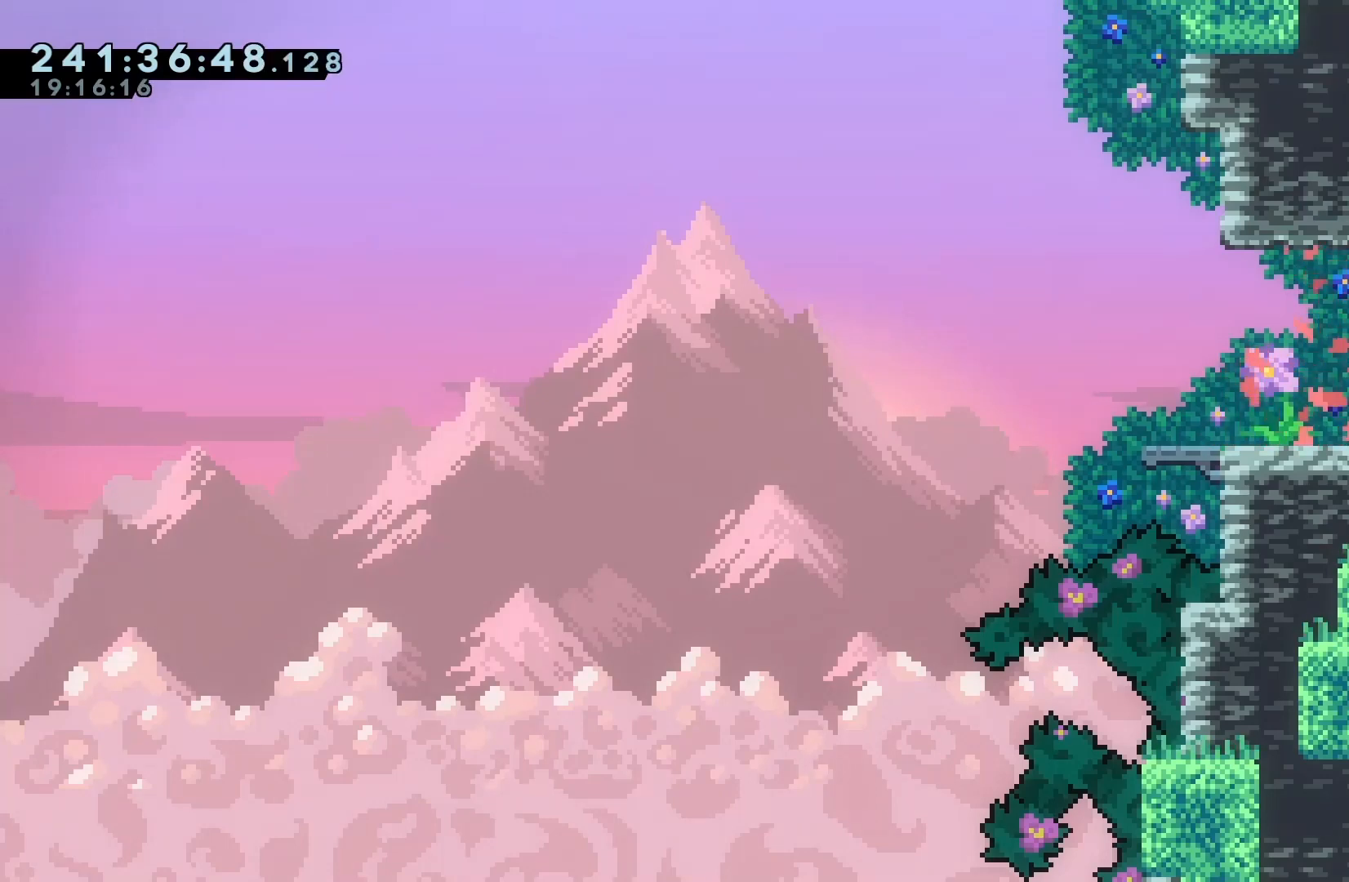
{"keys": ["right"], "events": []}
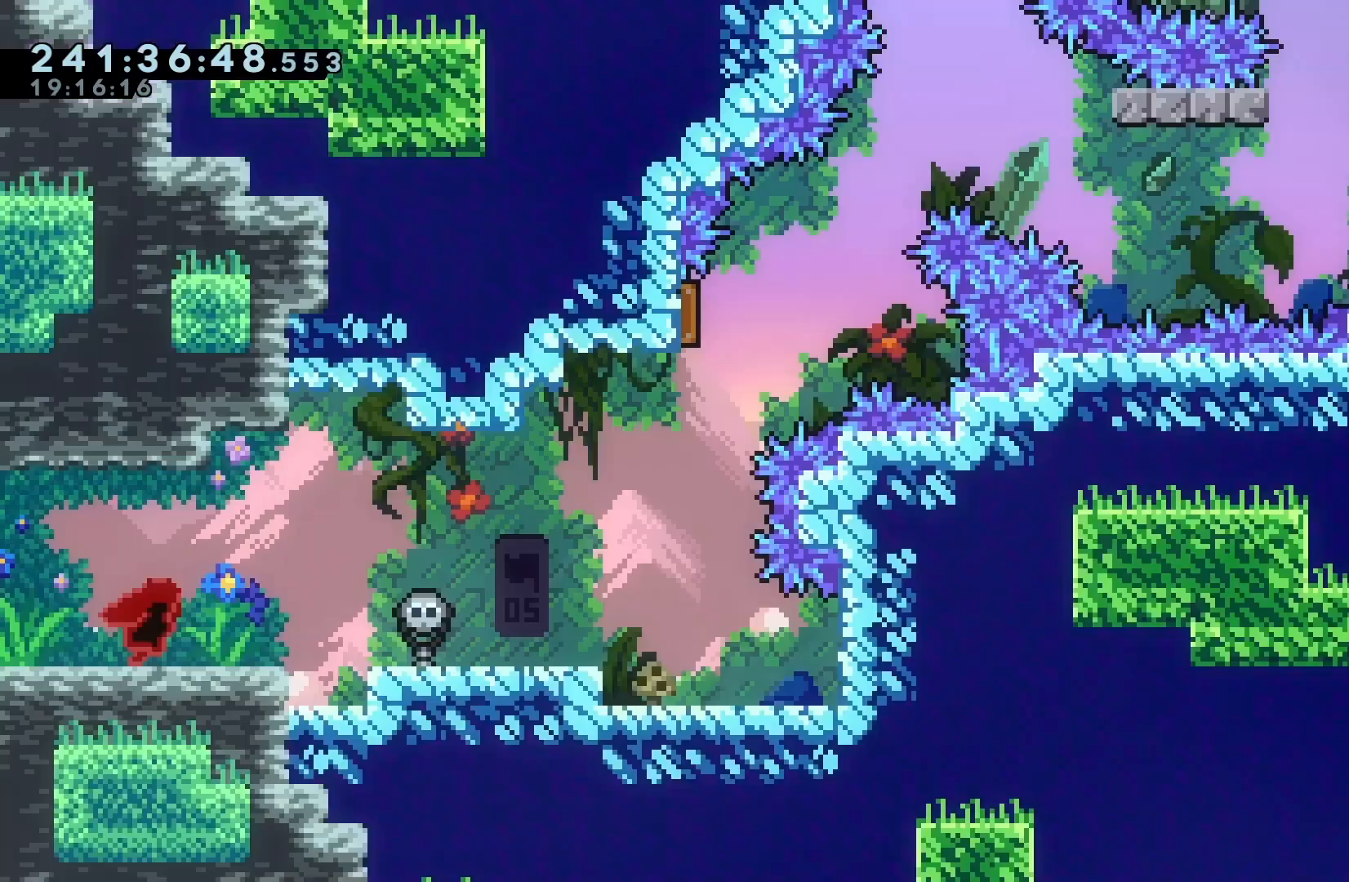
{"keys": ["right"], "events": []}
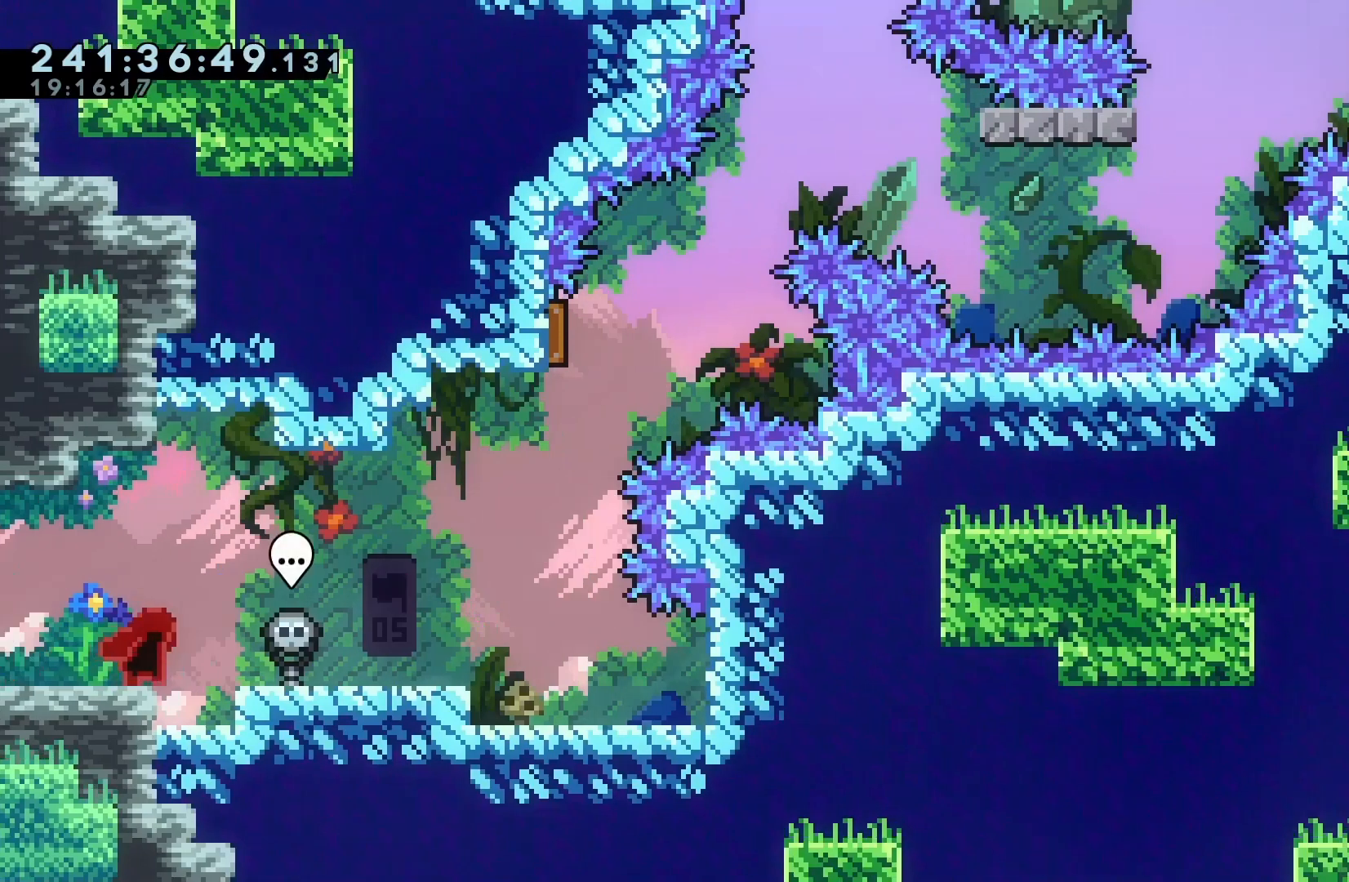
{"keys": ["right"], "events": []}
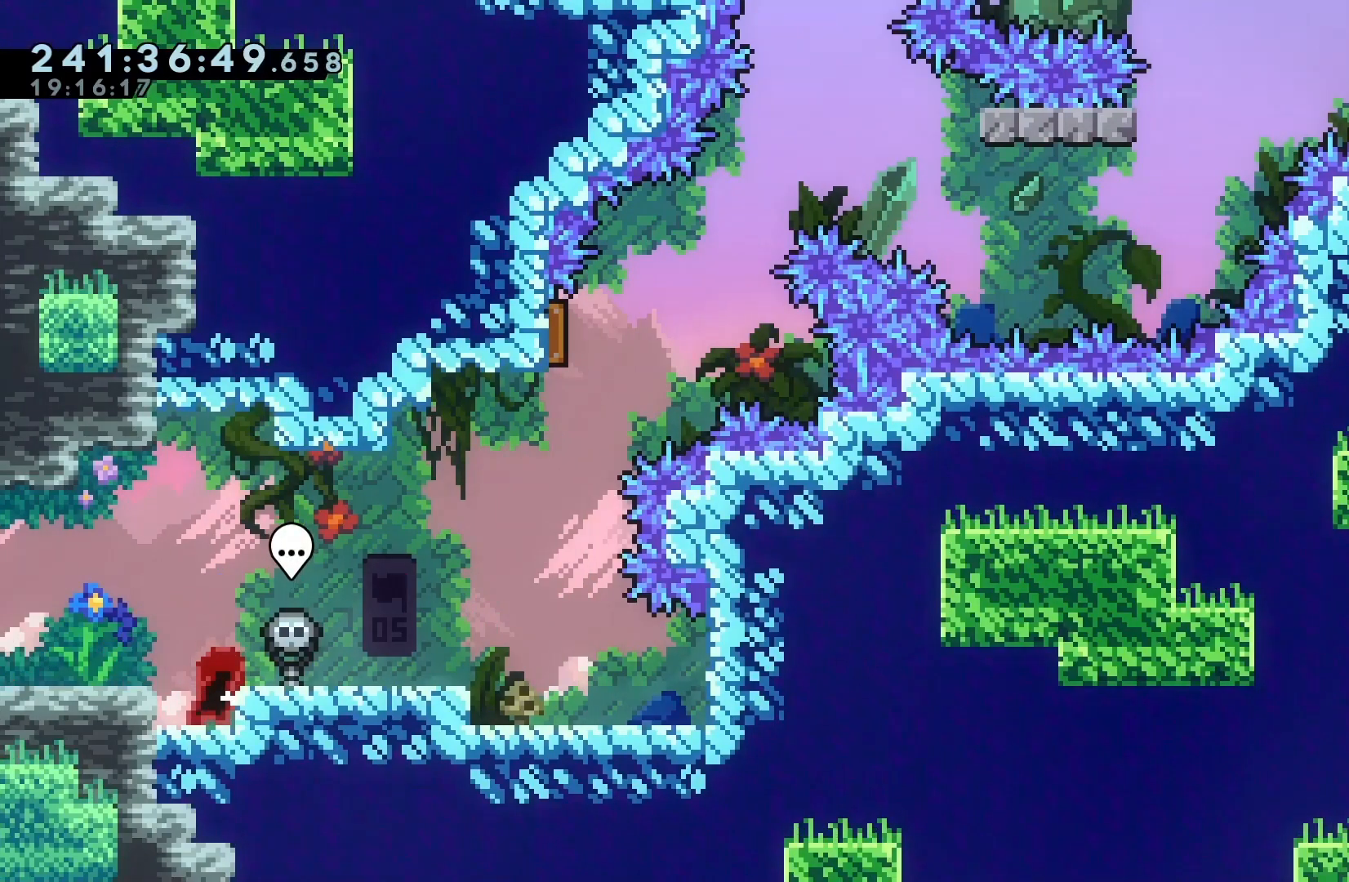
{"keys": ["right"], "events": [[100, "jump", "down"], [233, "jump", "up"]]}
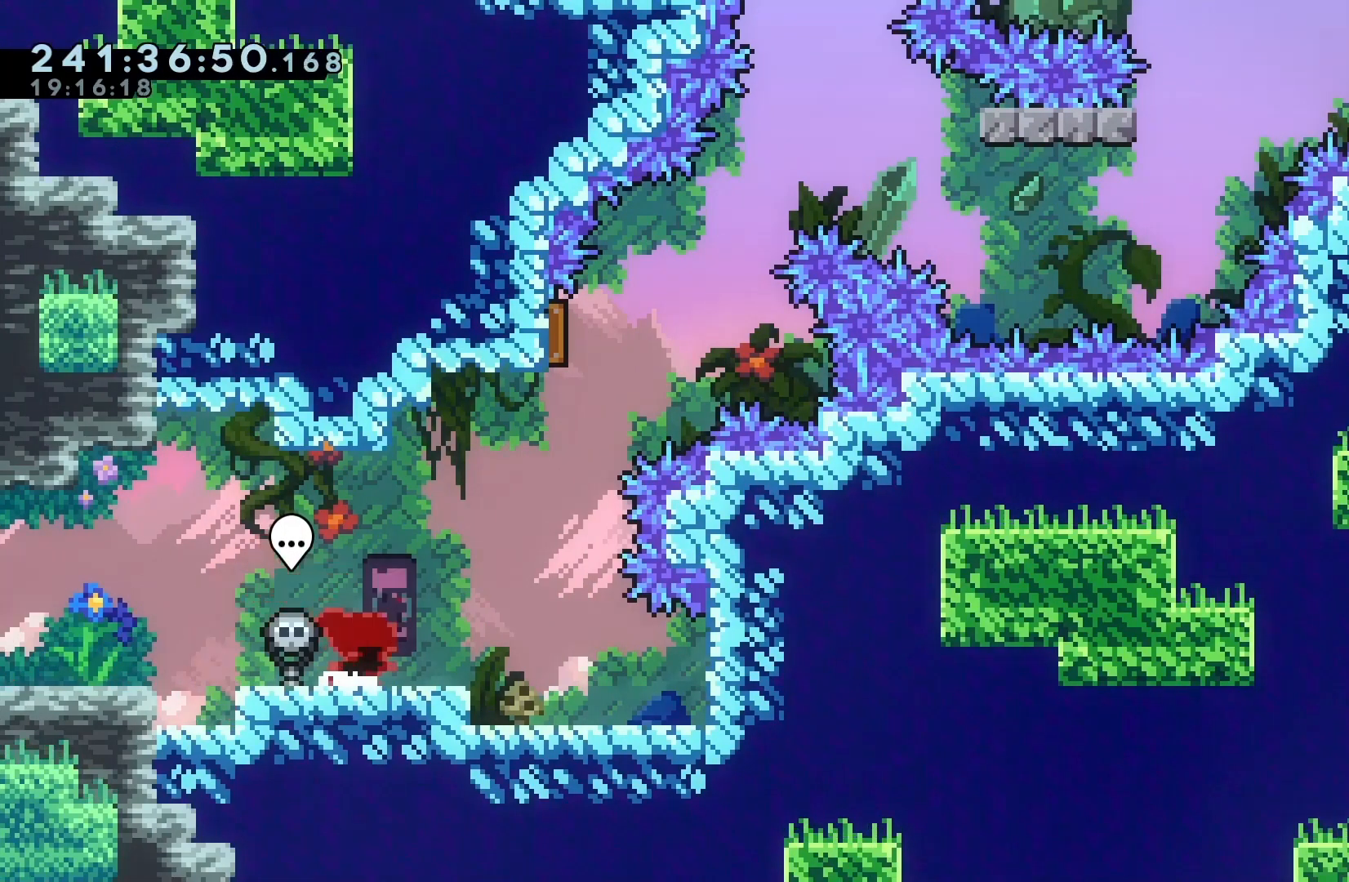
{"keys": [], "events": [[400, "right", "up"]]}
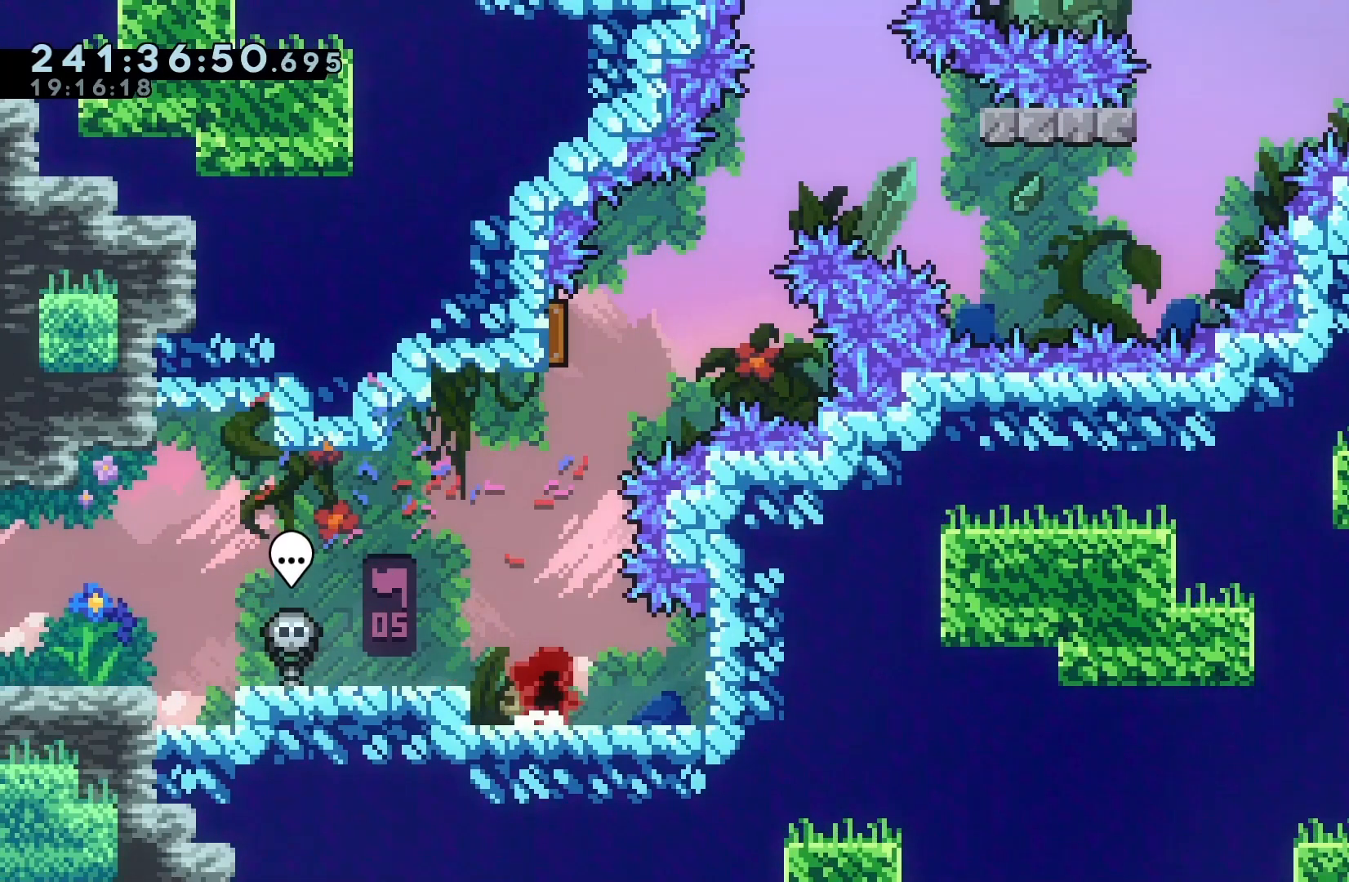
{"keys": [], "events": [[100, "left", "down"], [300, "left", "up"]]}
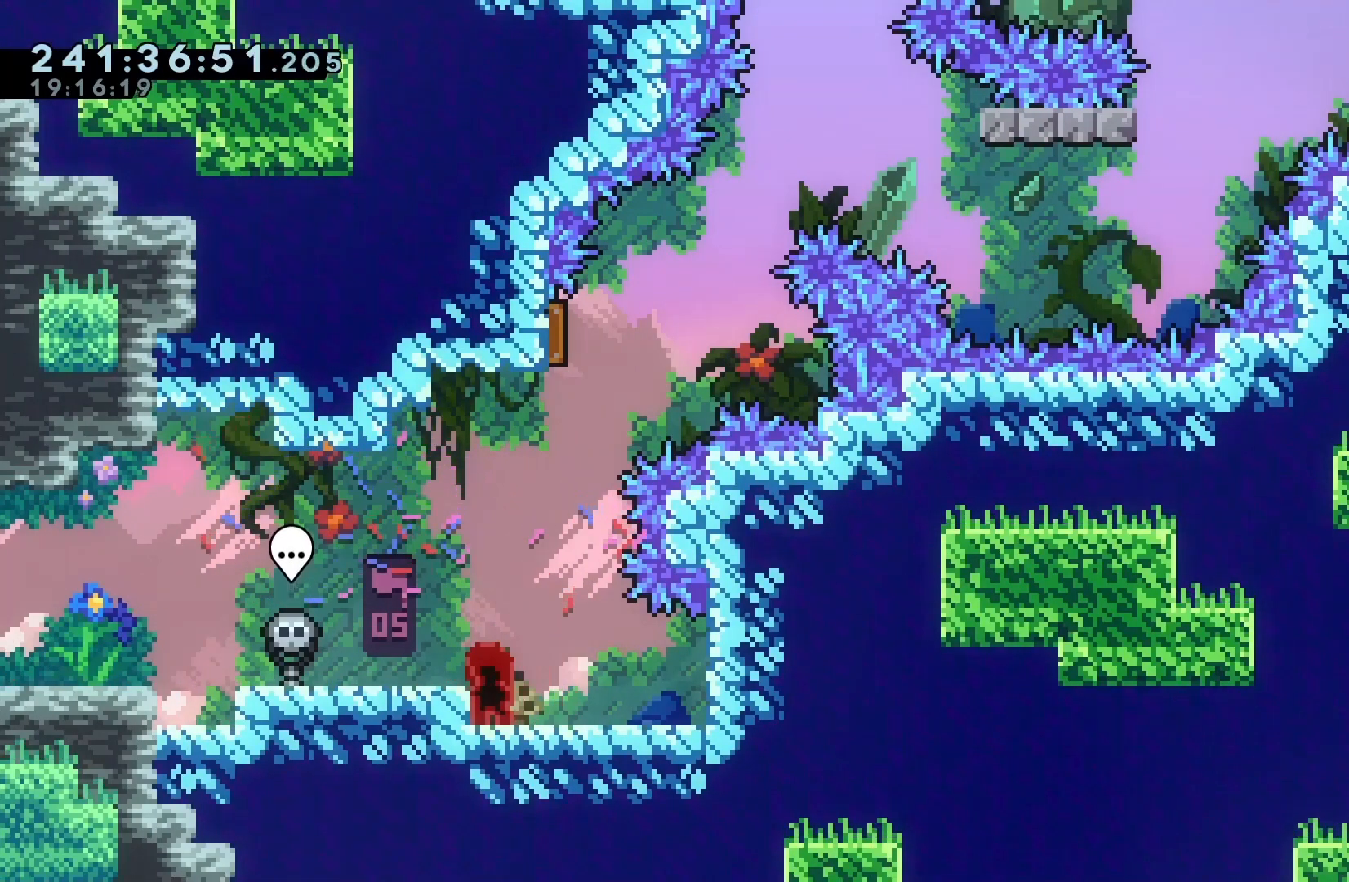
{"keys": [], "events": [[300, "right", "down"], [433, "right", "up"]]}
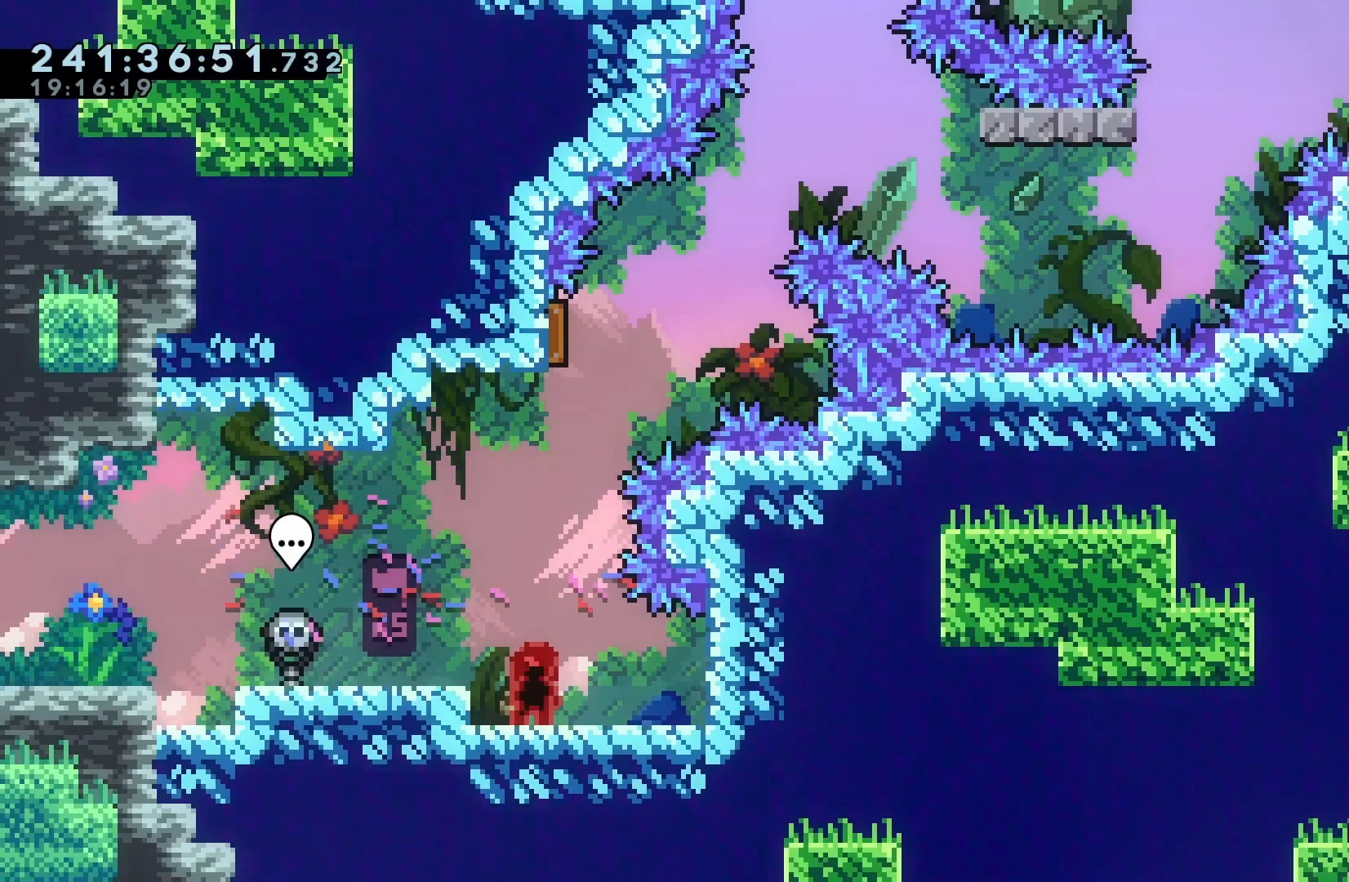
{"keys": ["jump"], "events": [[100, "right", "down"], [167, "right", "up"], [433, "jump", "down"]]}
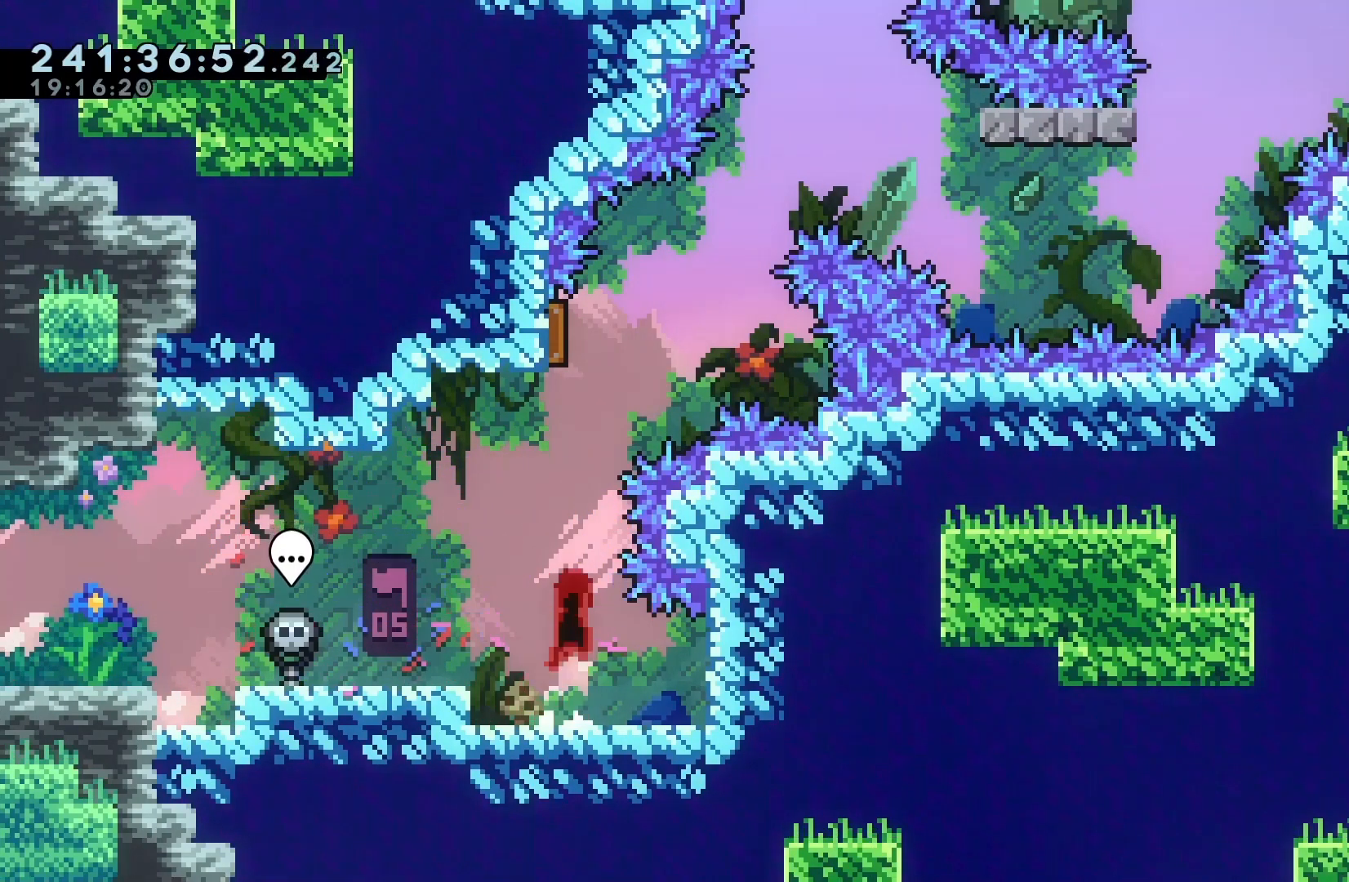
{"keys": ["grab", "right", "up"], "events": [[133, "up", "down"], [167, "dash", "down"], [167, "jump", "up"], [300, "dash", "up"], [300, "grab", "down"], [500, "right", "down"]]}
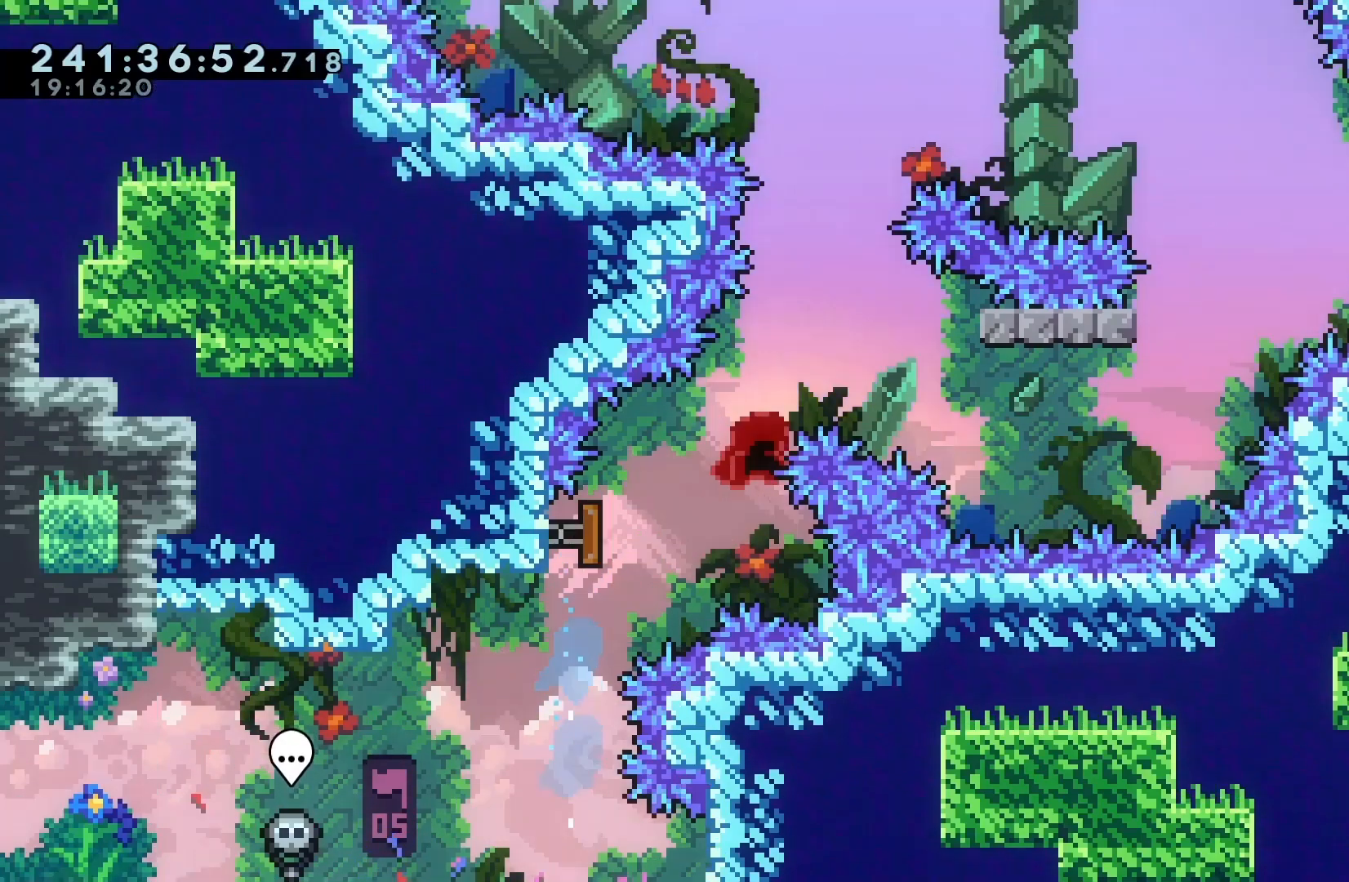
{"keys": ["grab"], "events": [[233, "up", "up"], [467, "right", "up"]]}
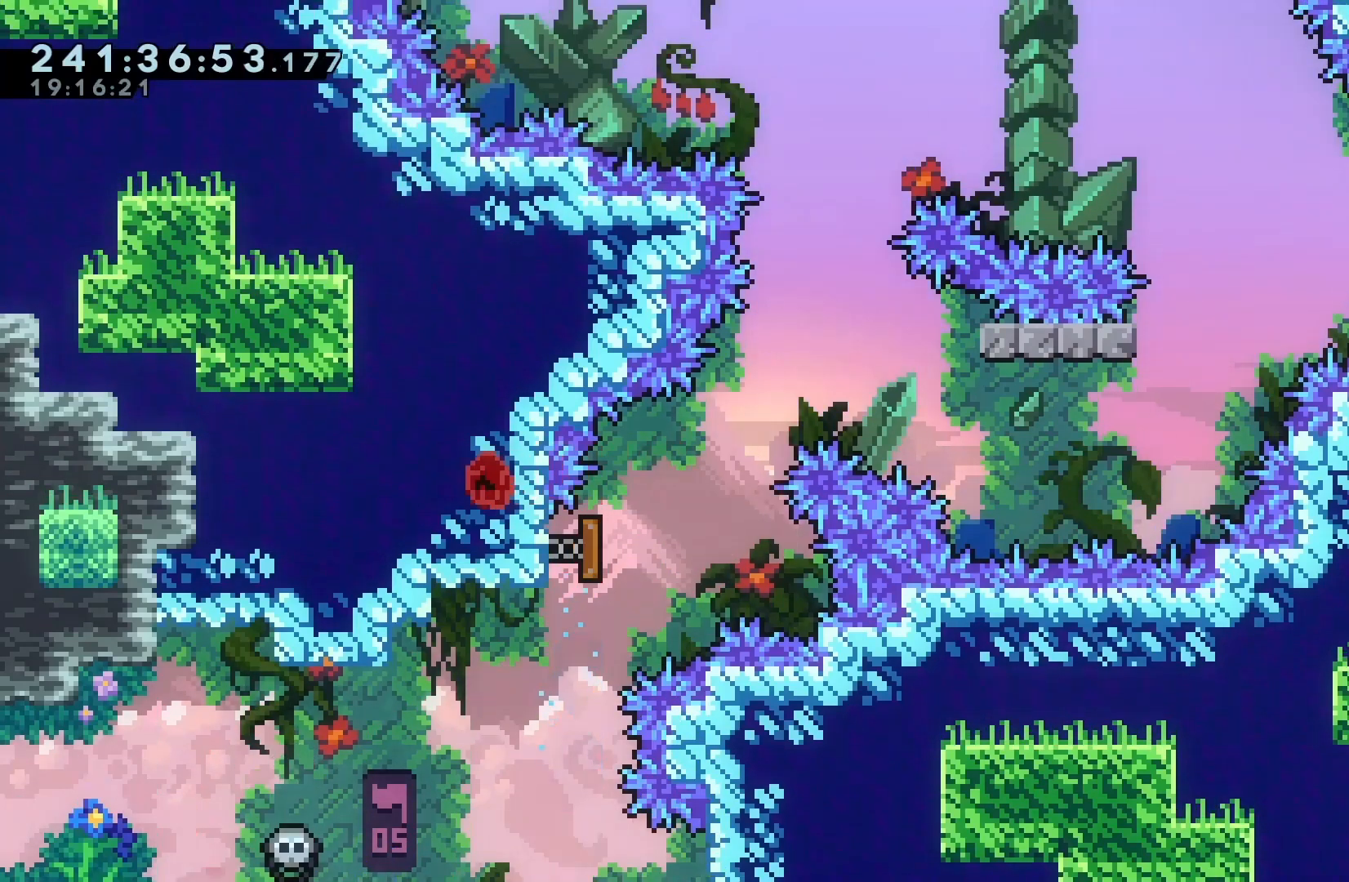
{"keys": ["up"], "events": [[100, "grab", "up"], [200, "up", "down"]]}
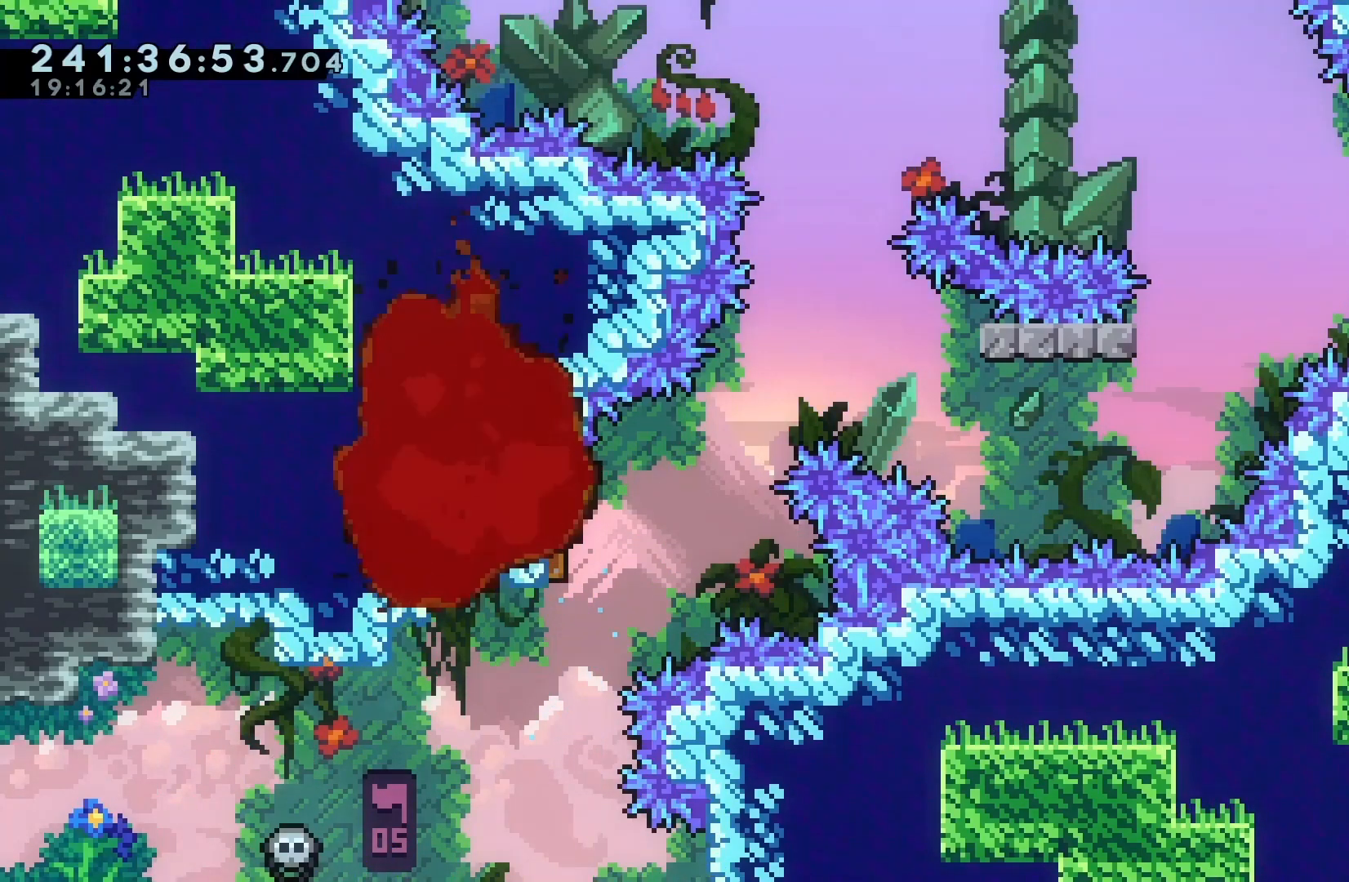
{"keys": [], "events": [[33, "up", "up"]]}
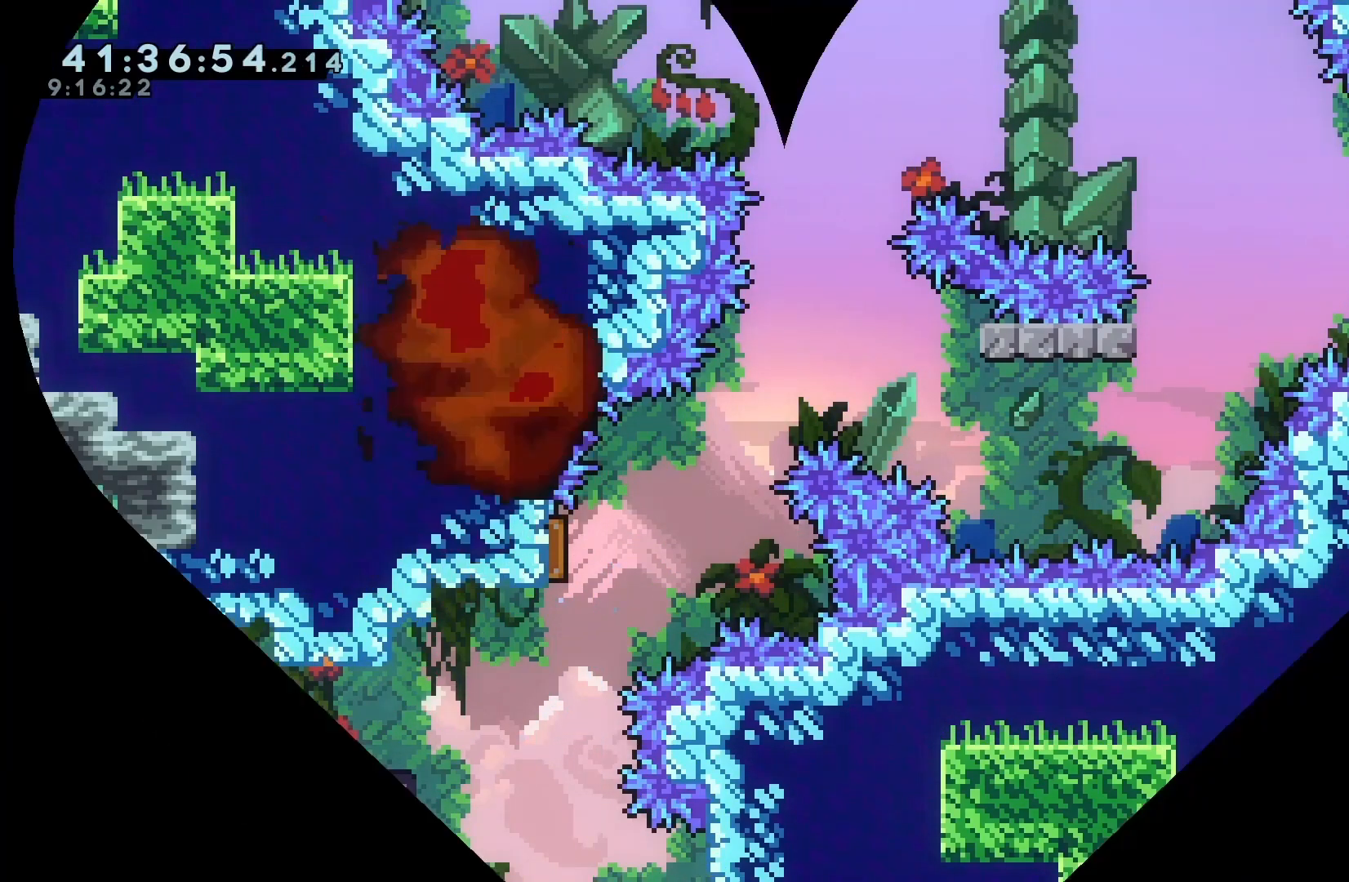
{"keys": [], "events": []}
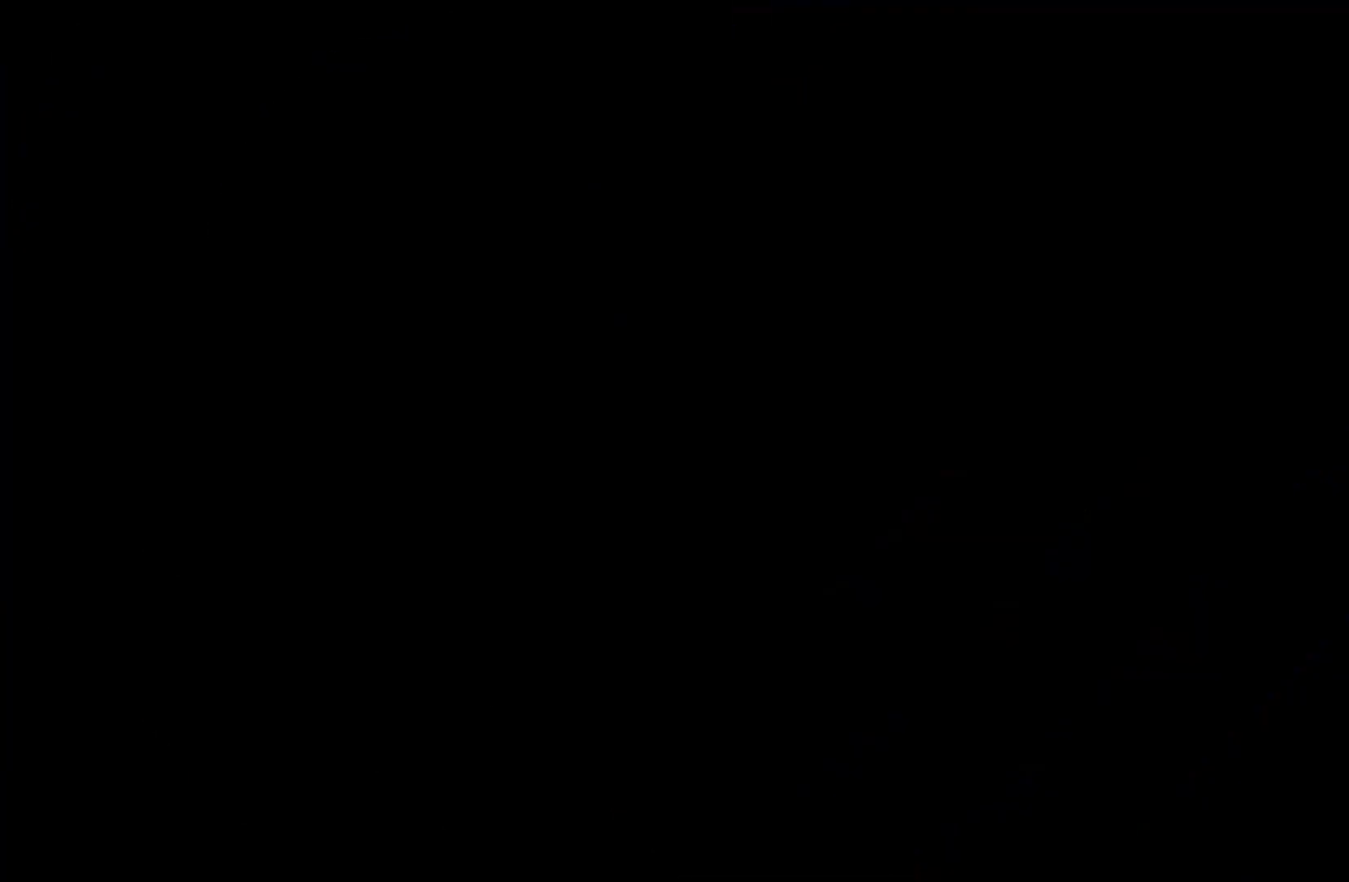
{"keys": ["jump"], "events": [[367, "jump", "down"]]}
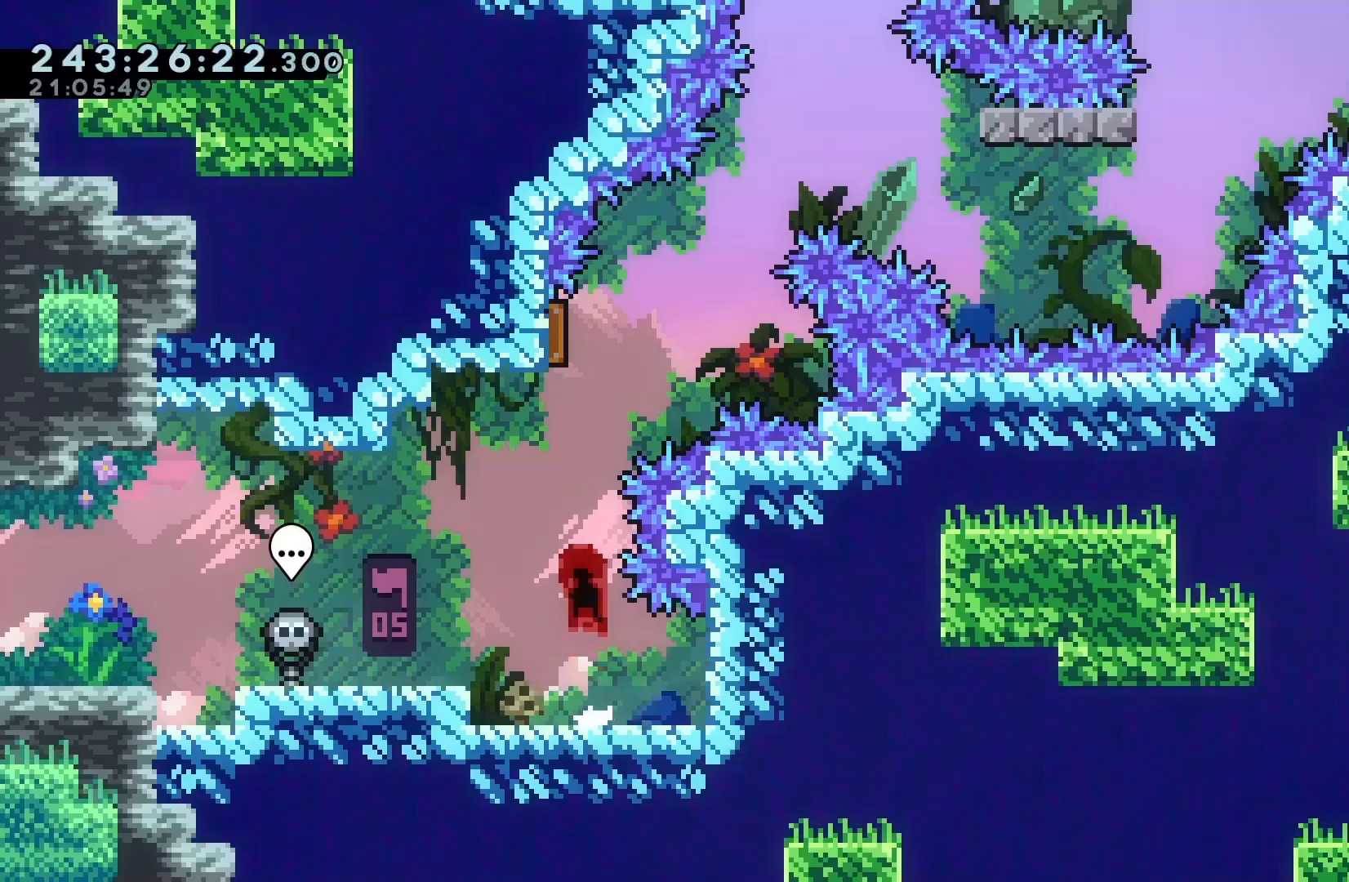
{"keys": ["dash", "left"], "events": [[100, "up", "down"], [133, "dash", "down"], [200, "jump", "up"], [333, "dash", "up"], [333, "up", "up"], [367, "left", "down"], [467, "dash", "down"]]}
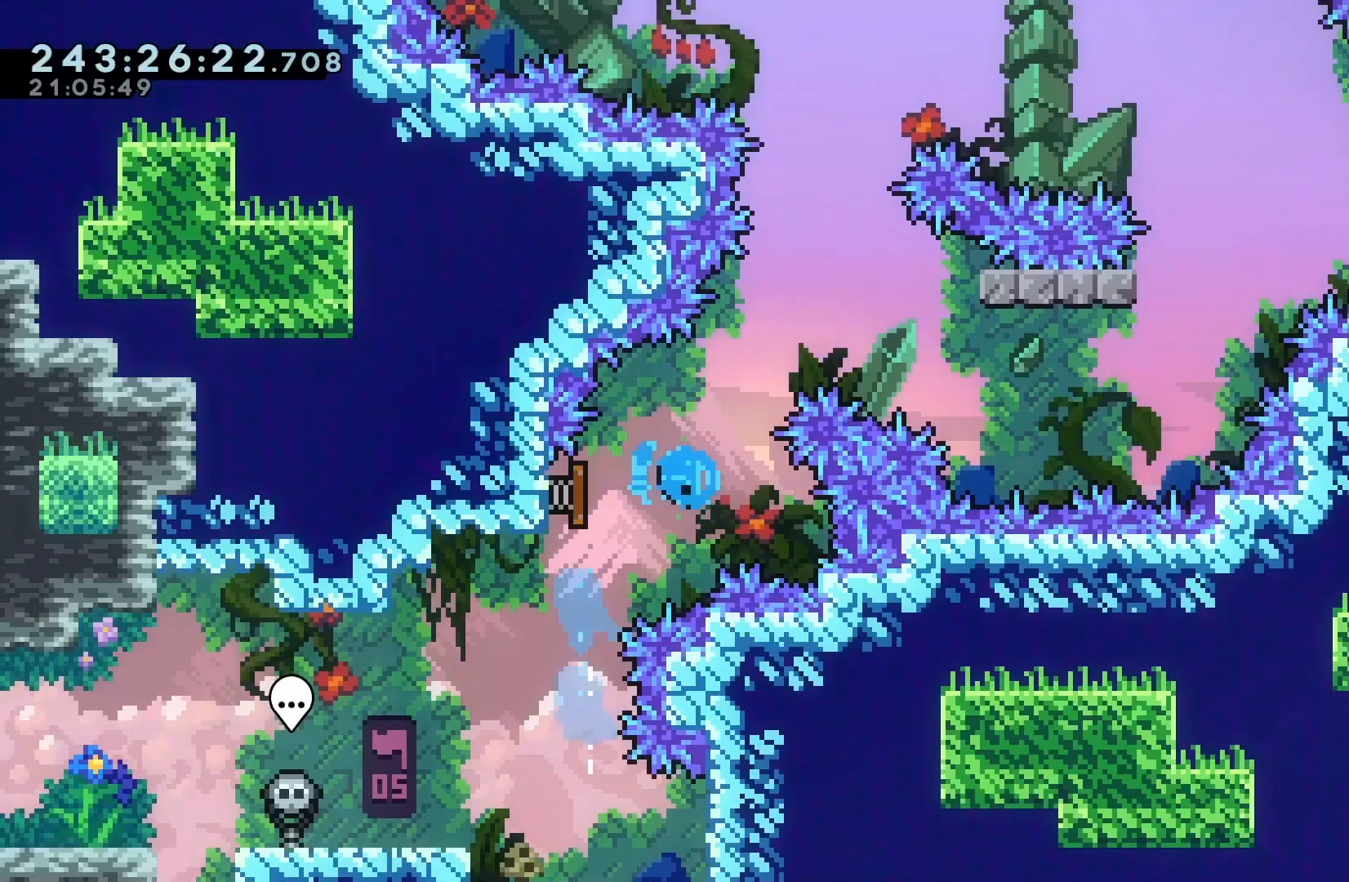
{"keys": ["right"], "events": [[133, "dash", "up"], [167, "left", "up"], [167, "right", "down"]]}
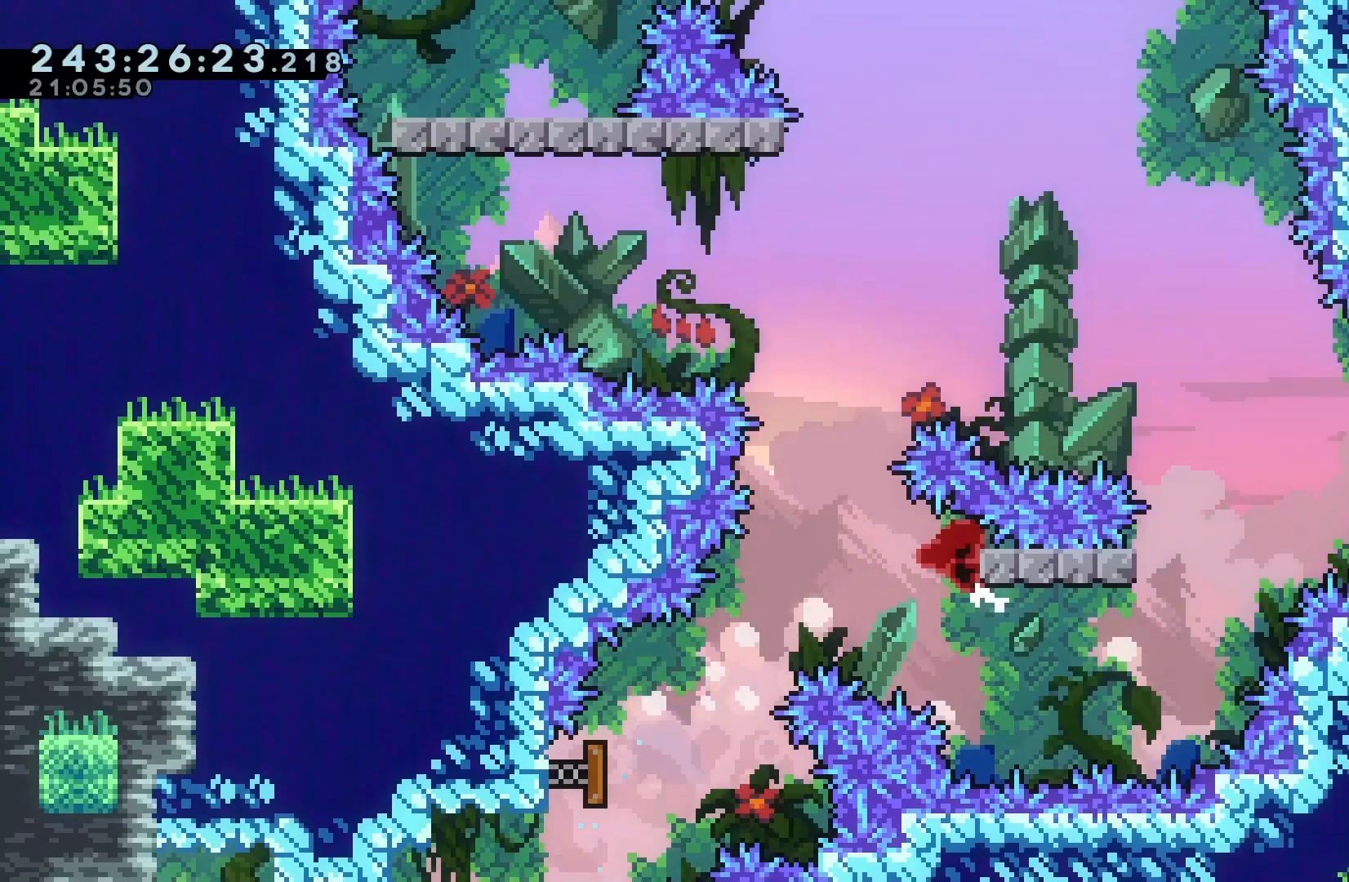
{"keys": ["jump", "right"], "events": [[33, "demo", "down"], [167, "demo", "up"], [267, "jump", "down"]]}
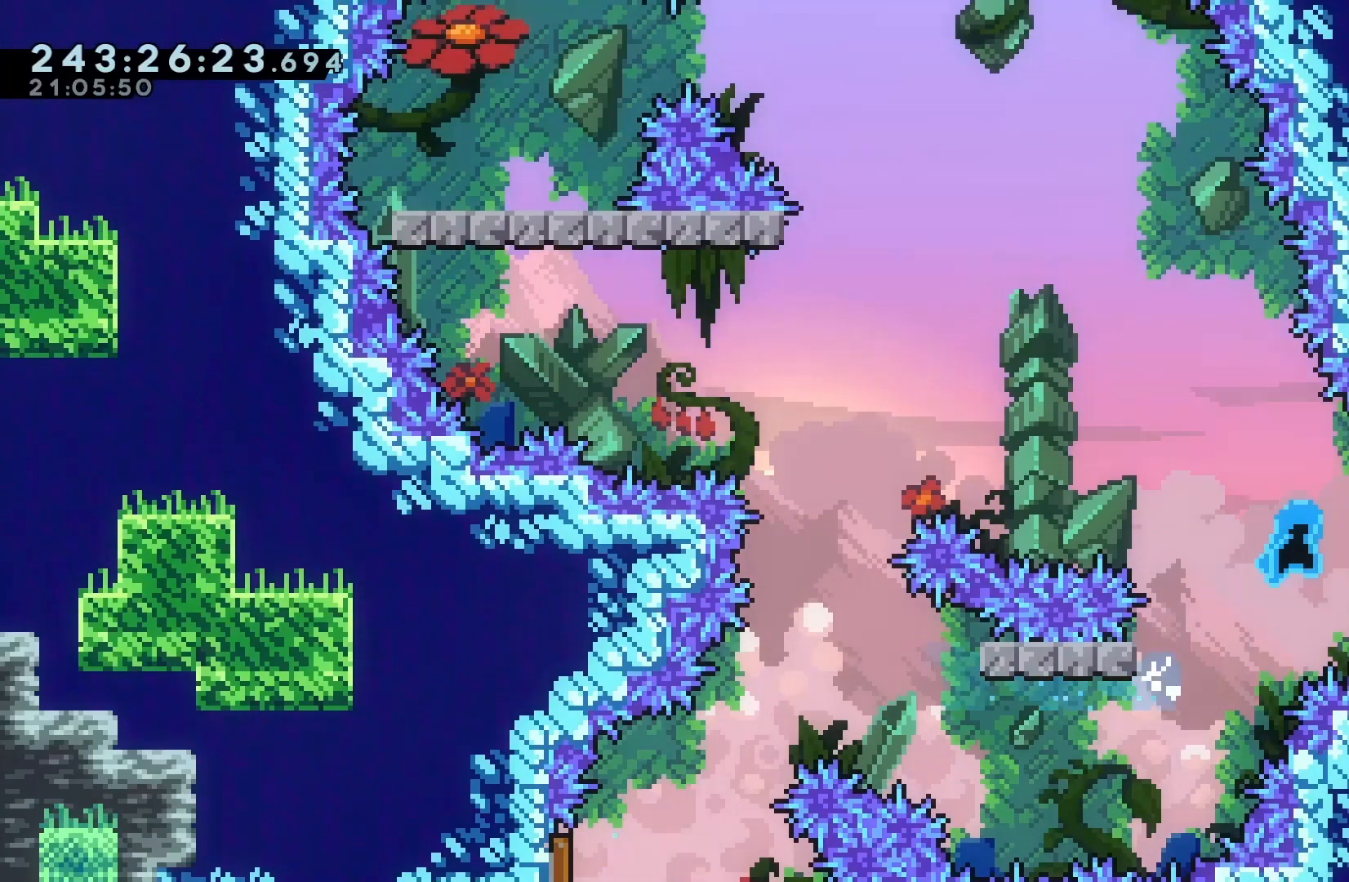
{"keys": ["grab", "left"], "events": [[300, "jump", "up"], [300, "left", "down"], [333, "grab", "down"], [333, "right", "up"]]}
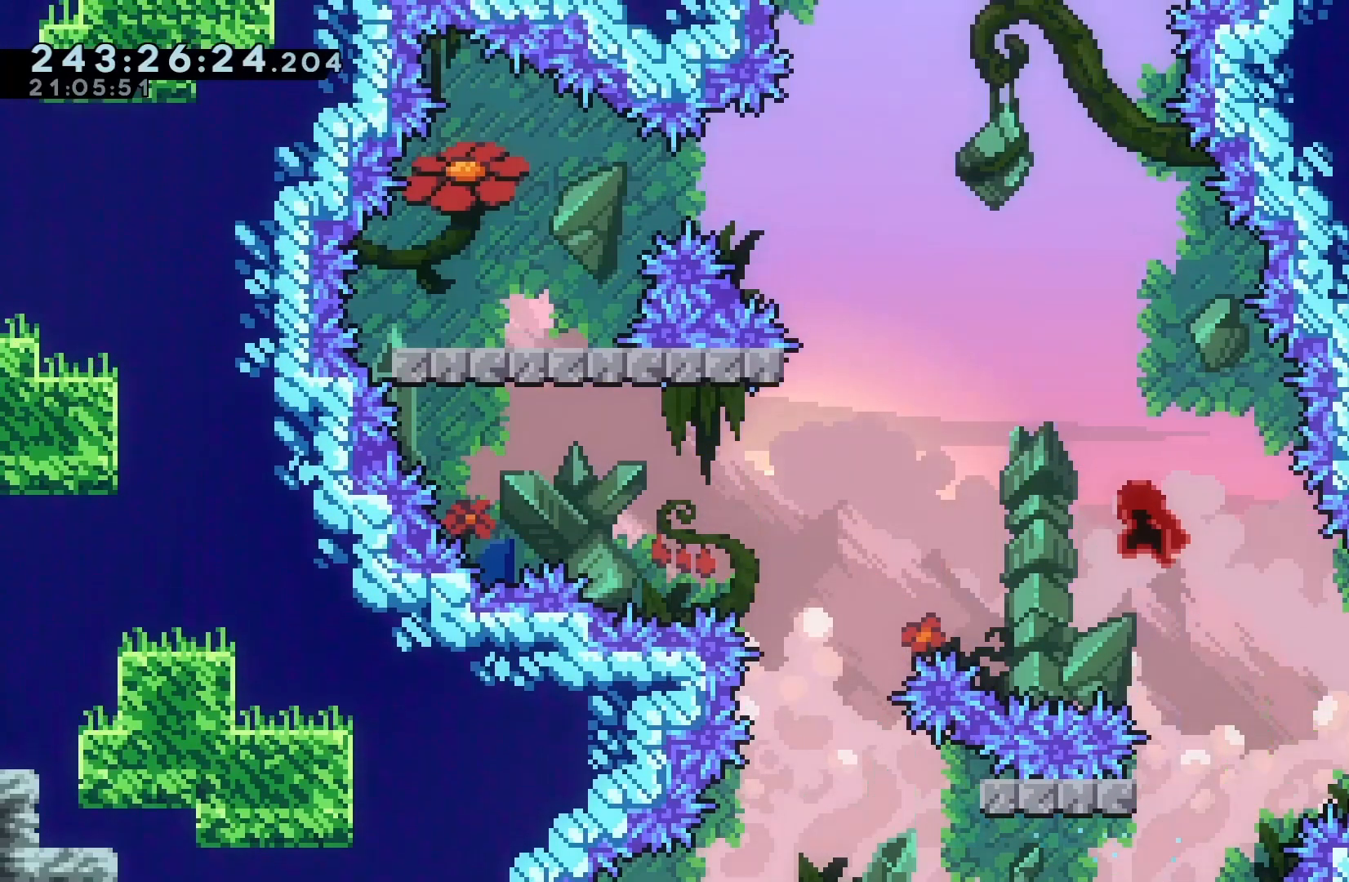
{"keys": ["grab", "left"], "events": [[200, "up", "down"], [267, "dash", "down"], [400, "dash", "up"], [500, "up", "up"]]}
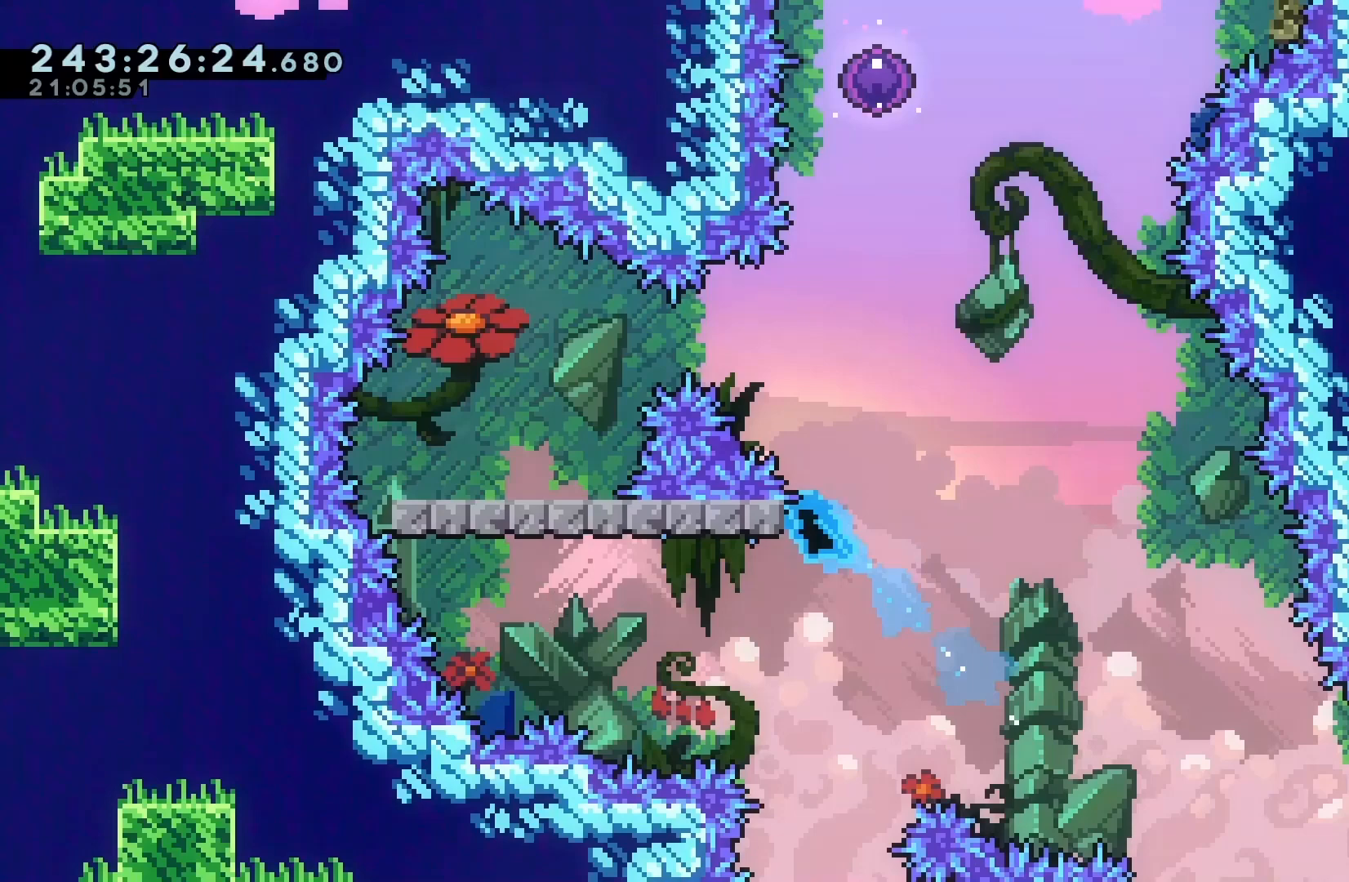
{"keys": ["grab", "jump"], "events": [[33, "left", "up"], [100, "jump", "down"]]}